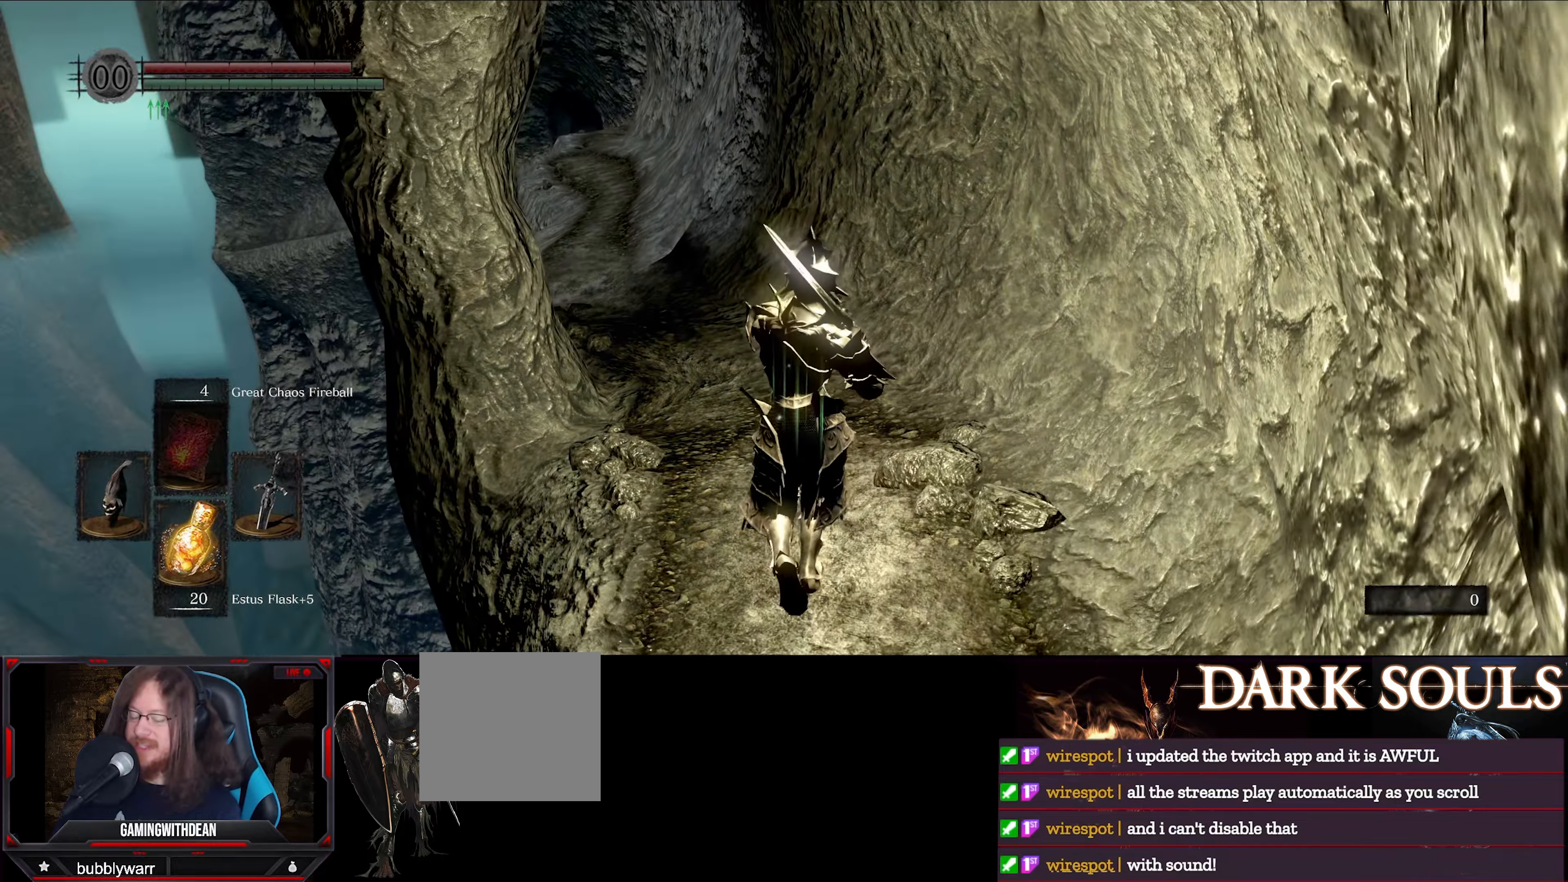
Gameplay with a controller (Xbox layout); each line is a JSON object with the inputs held at the frame after it. "events" lists button and stick changes between this image and that frame as [ms after this image, input, new state], when the widget could be followed in between. Not read: L3 R3.
{"buttons": ["L1"], "left_stick": "up", "right_stick": "left", "events": [[417, "right_stick", "left"]]}
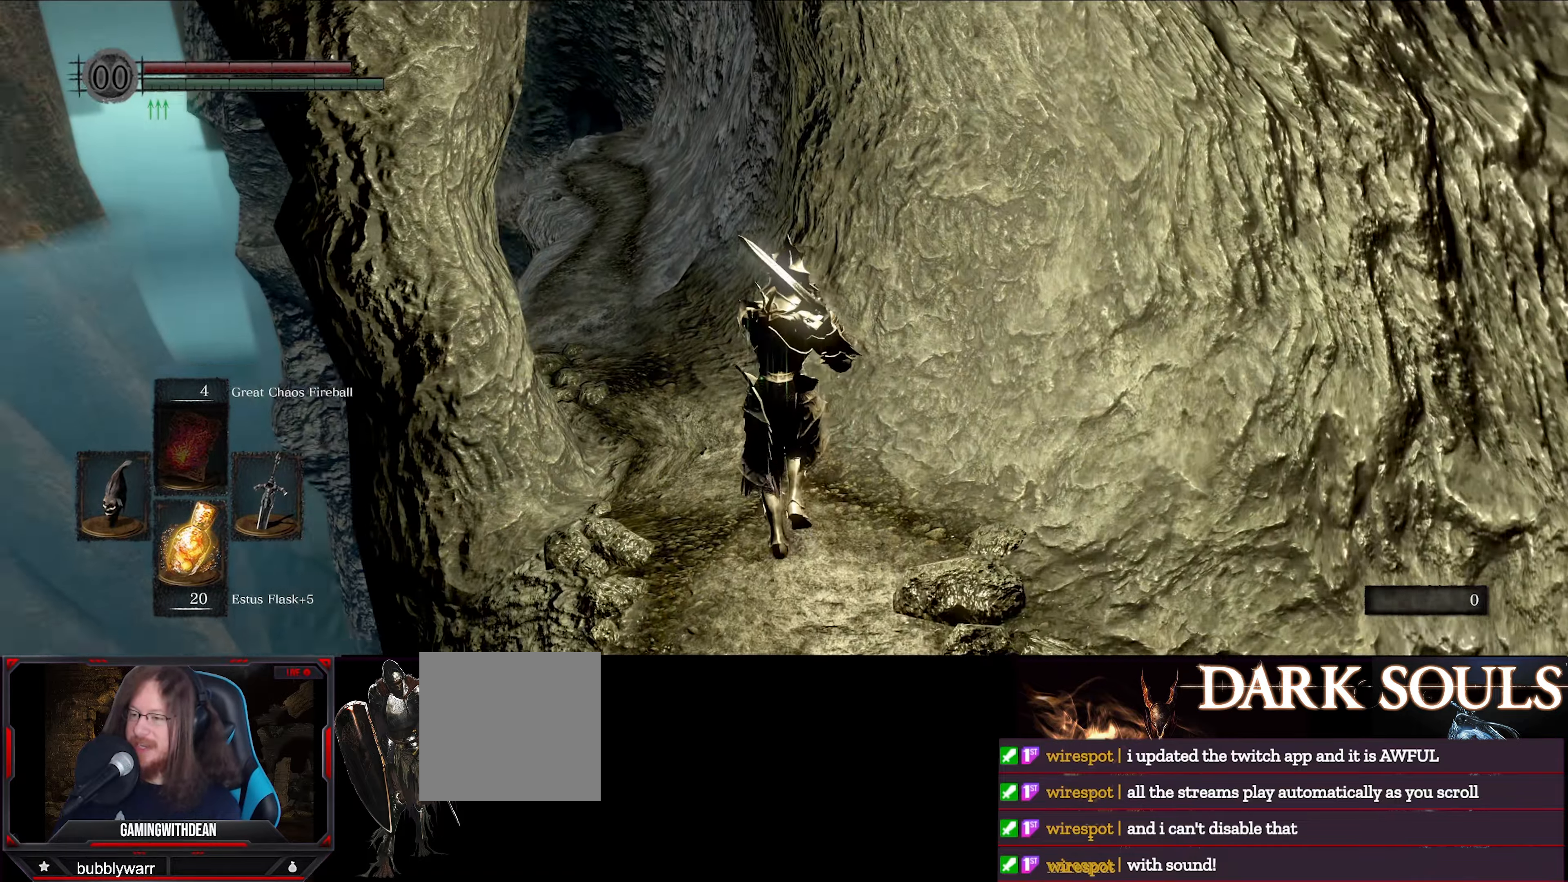
{"buttons": ["L1"], "left_stick": "up", "right_stick": "center", "events": [[100, "right_stick", "center"]]}
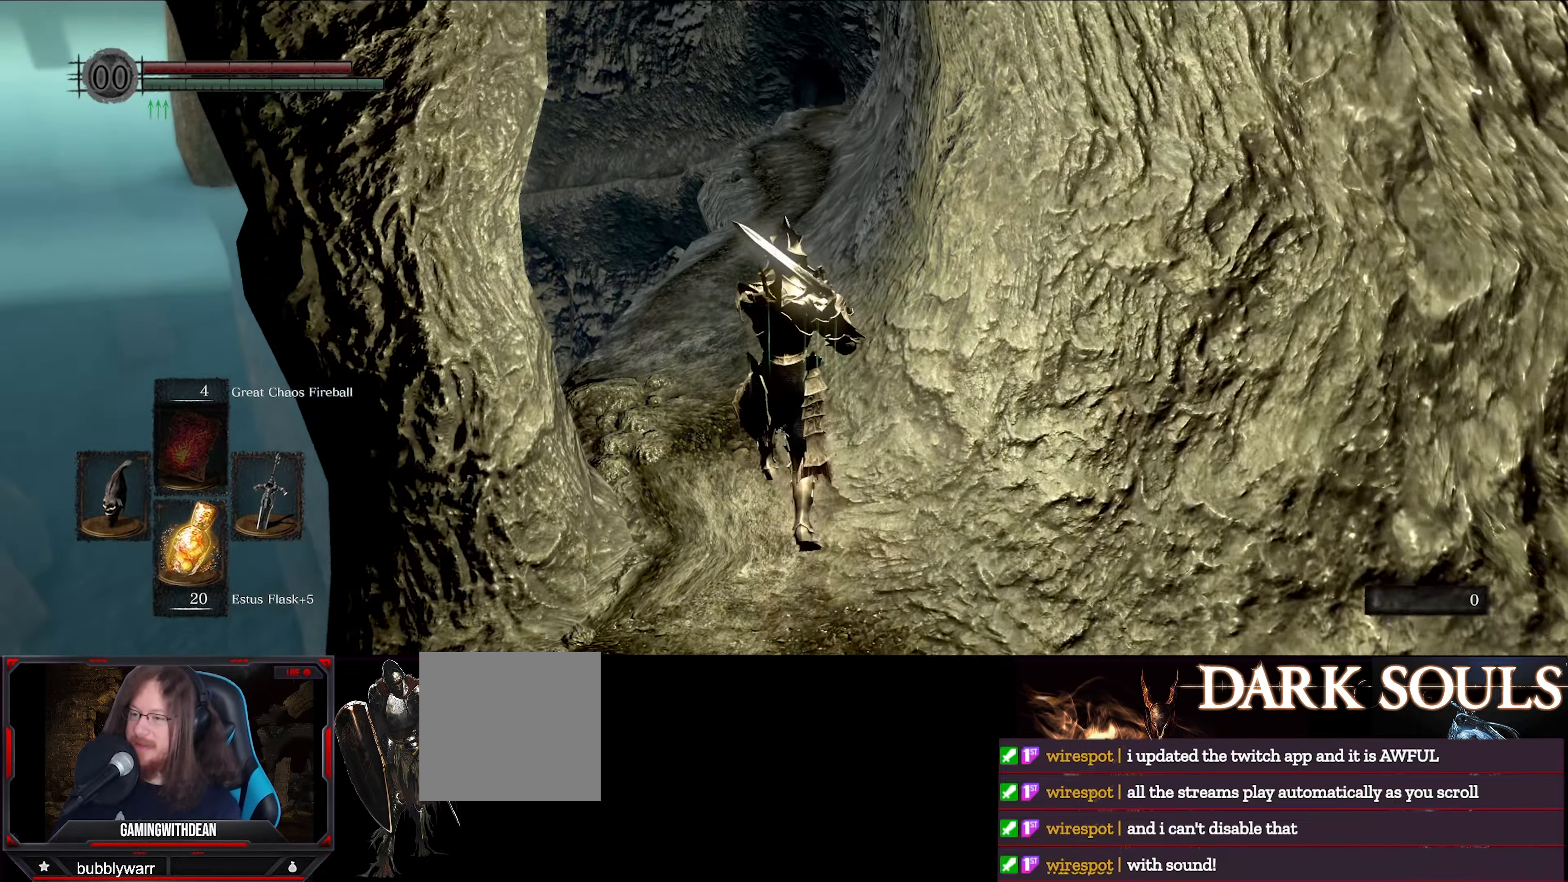
{"buttons": ["L1"], "left_stick": "up", "right_stick": "center", "events": []}
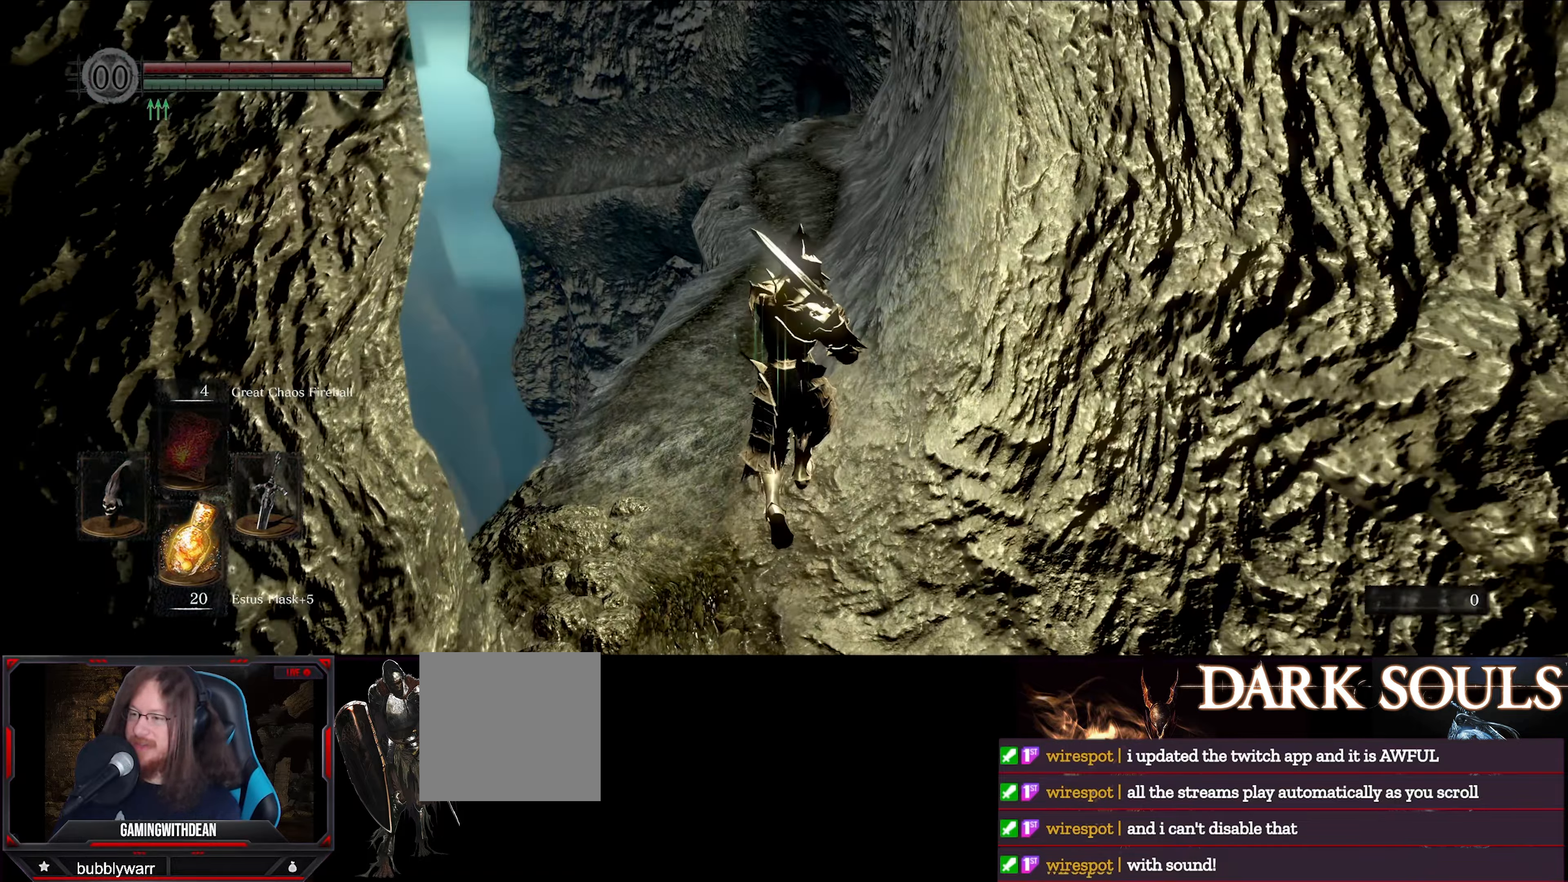
{"buttons": ["L1"], "left_stick": "up", "right_stick": "down-right", "events": [[367, "right_stick", "right"], [417, "right_stick", "down-right"]]}
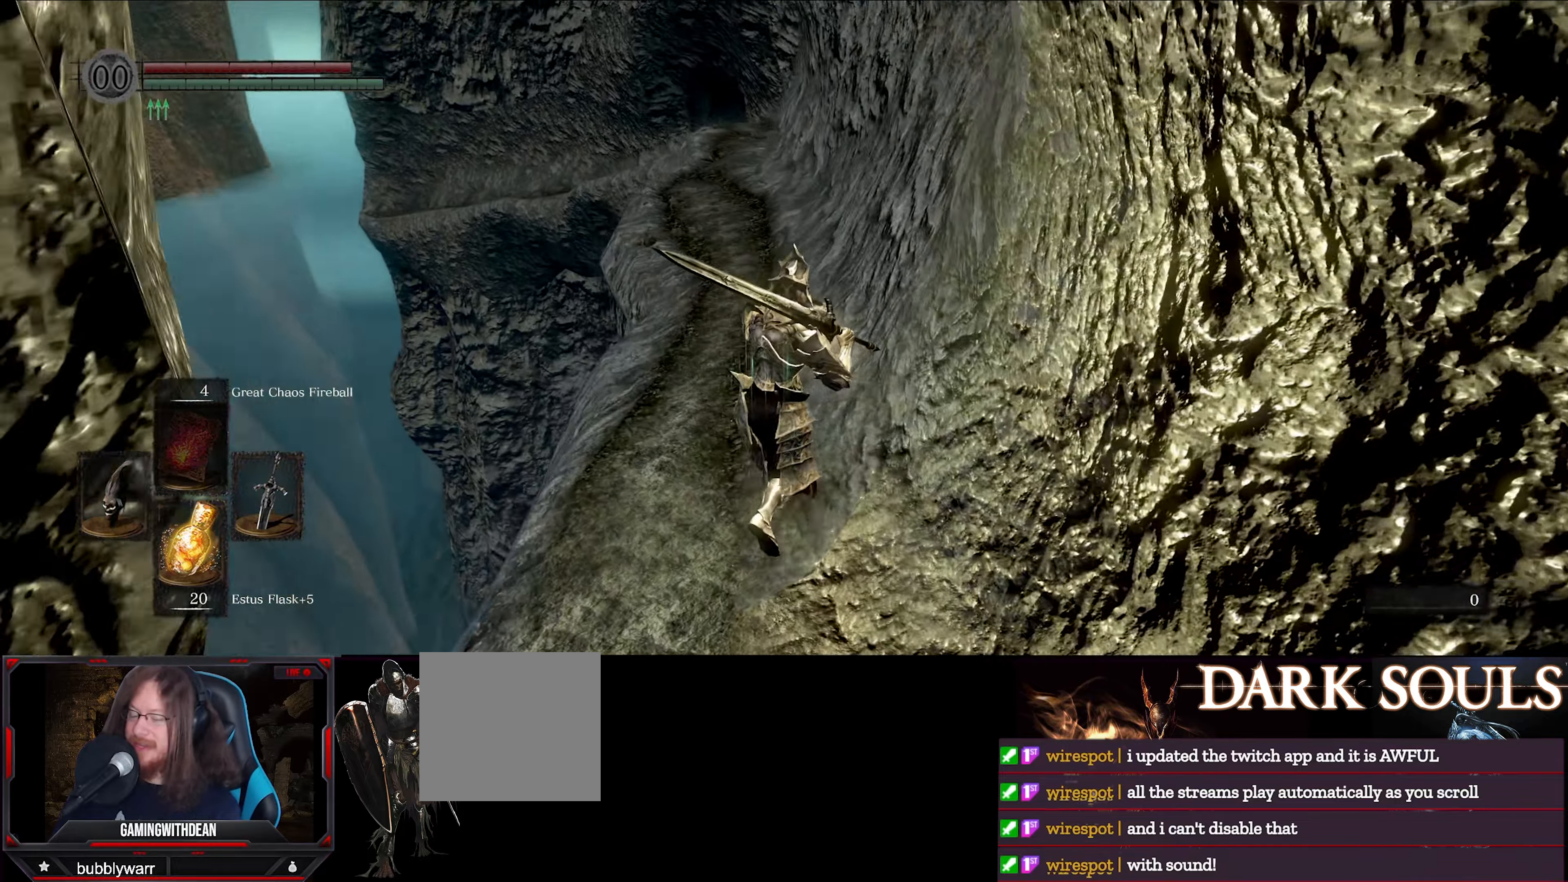
{"buttons": ["L1"], "left_stick": "up", "right_stick": "center", "events": [[50, "right_stick", "center"]]}
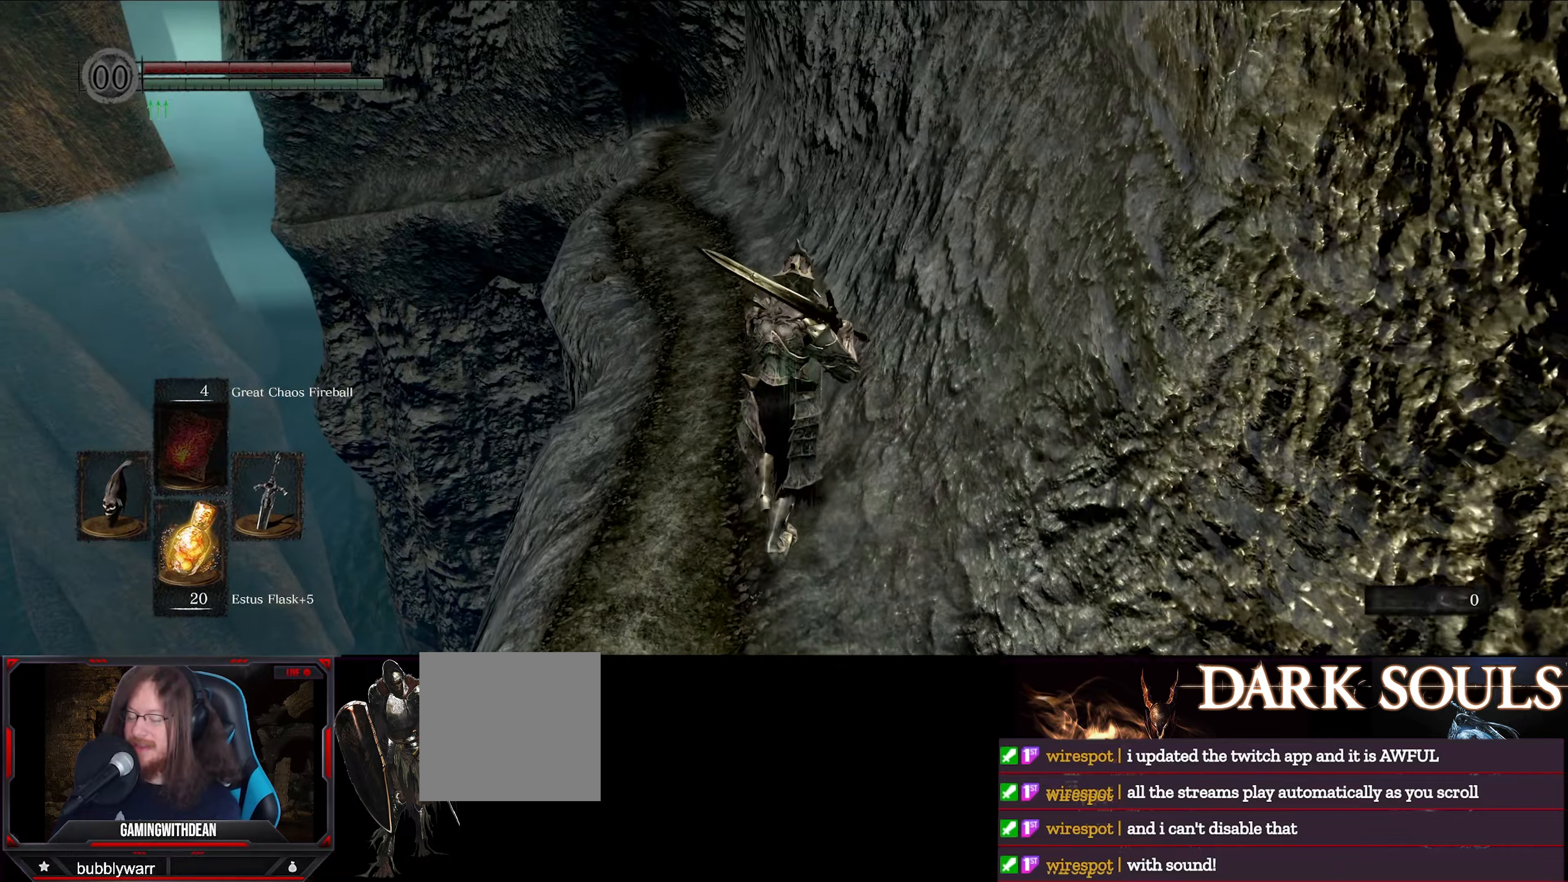
{"buttons": ["L1"], "left_stick": "up", "right_stick": "center", "events": []}
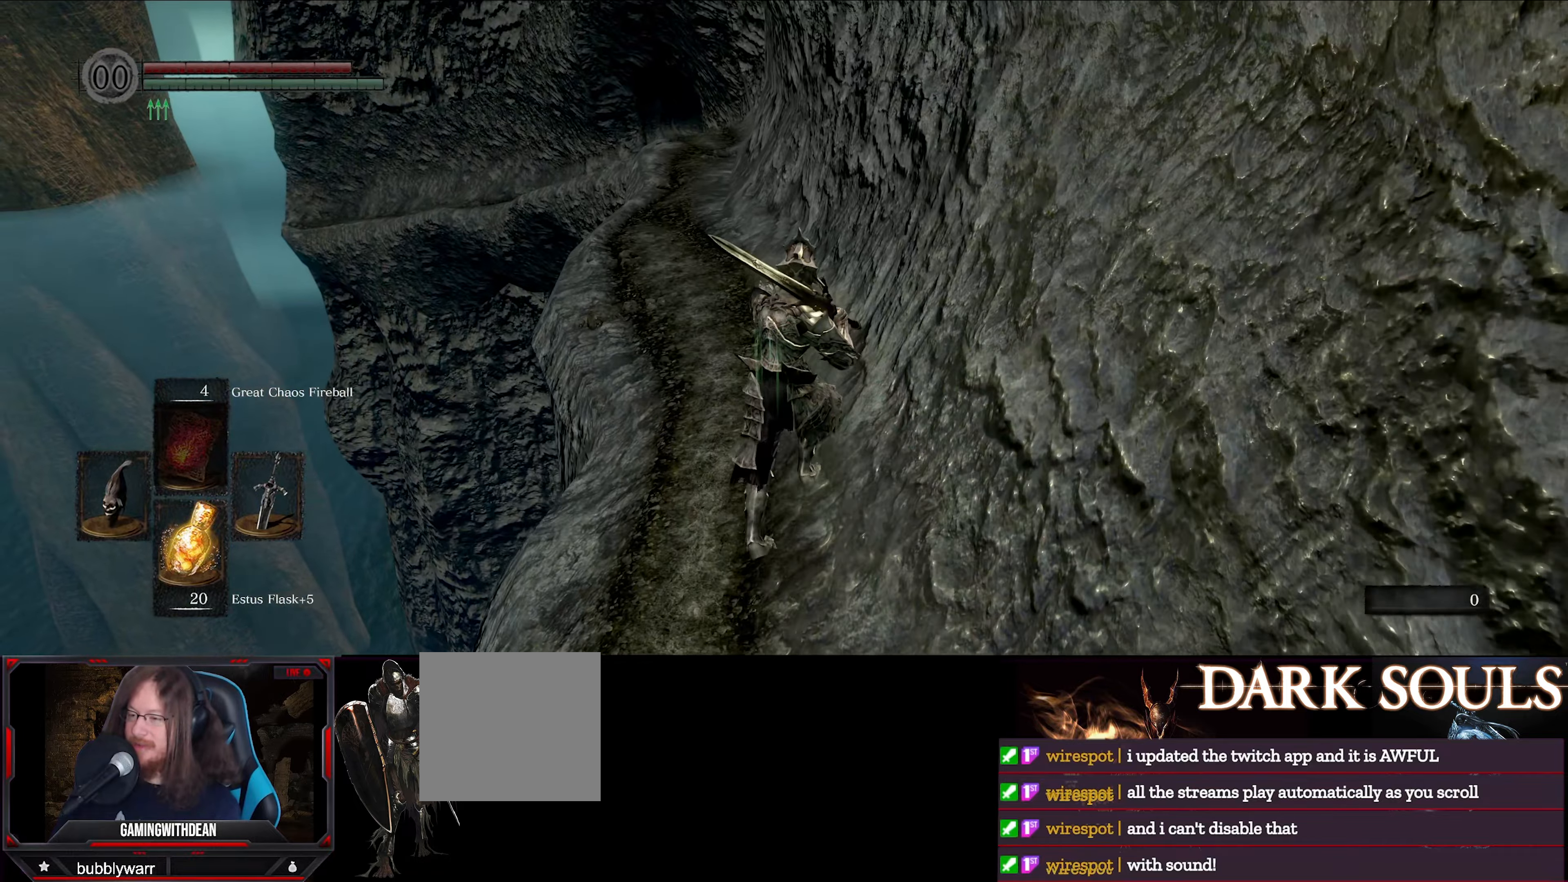
{"buttons": ["B"], "left_stick": "up", "right_stick": "center", "events": [[250, "L1", "up"], [450, "B", "down"]]}
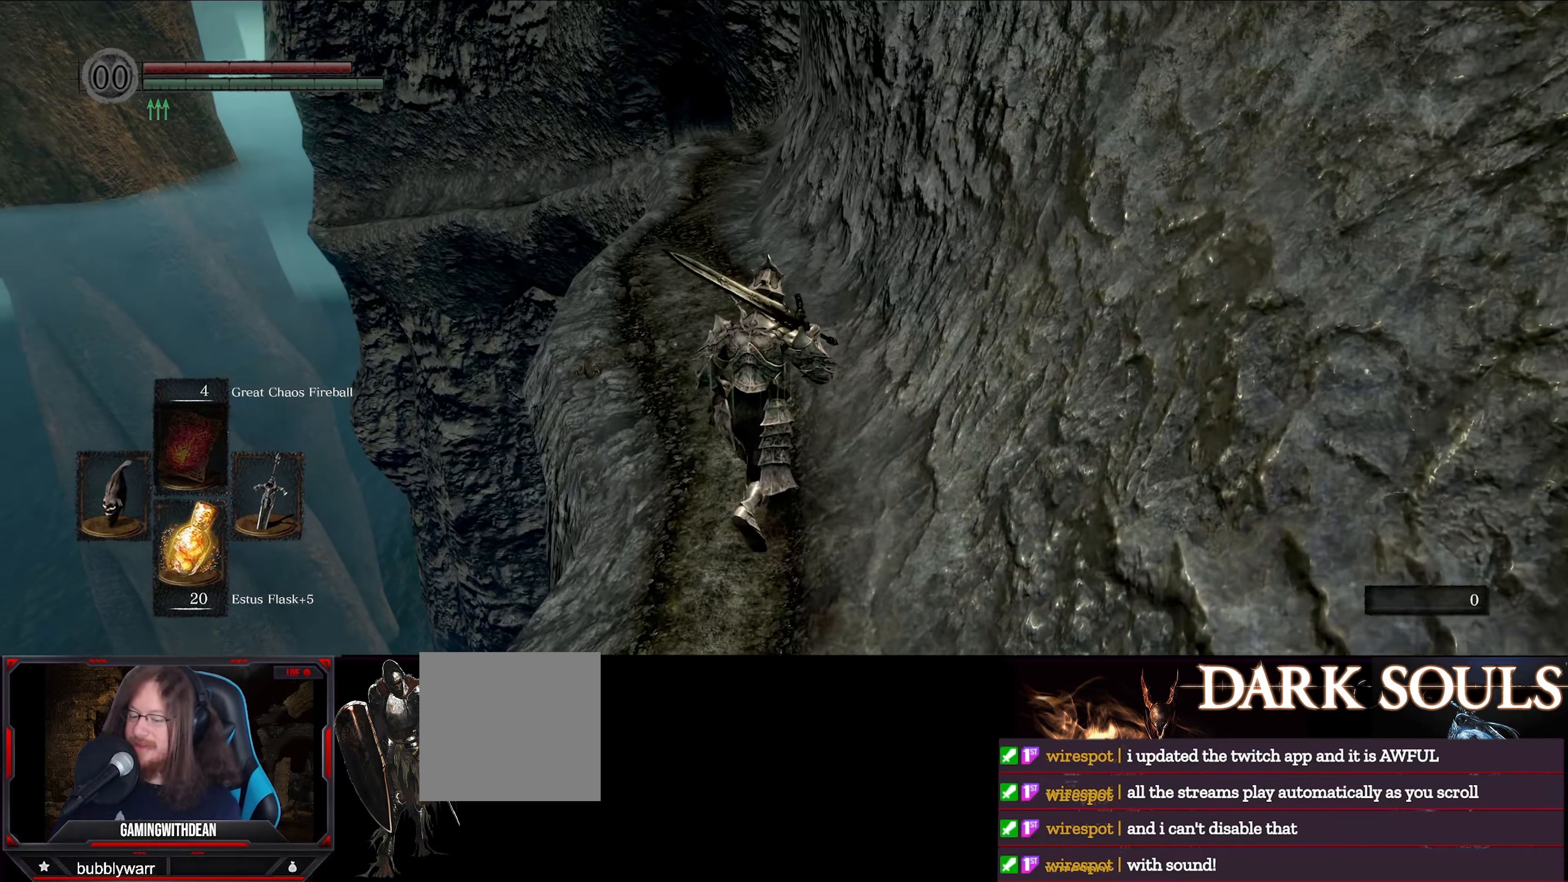
{"buttons": ["B"], "left_stick": "up", "right_stick": "center", "events": []}
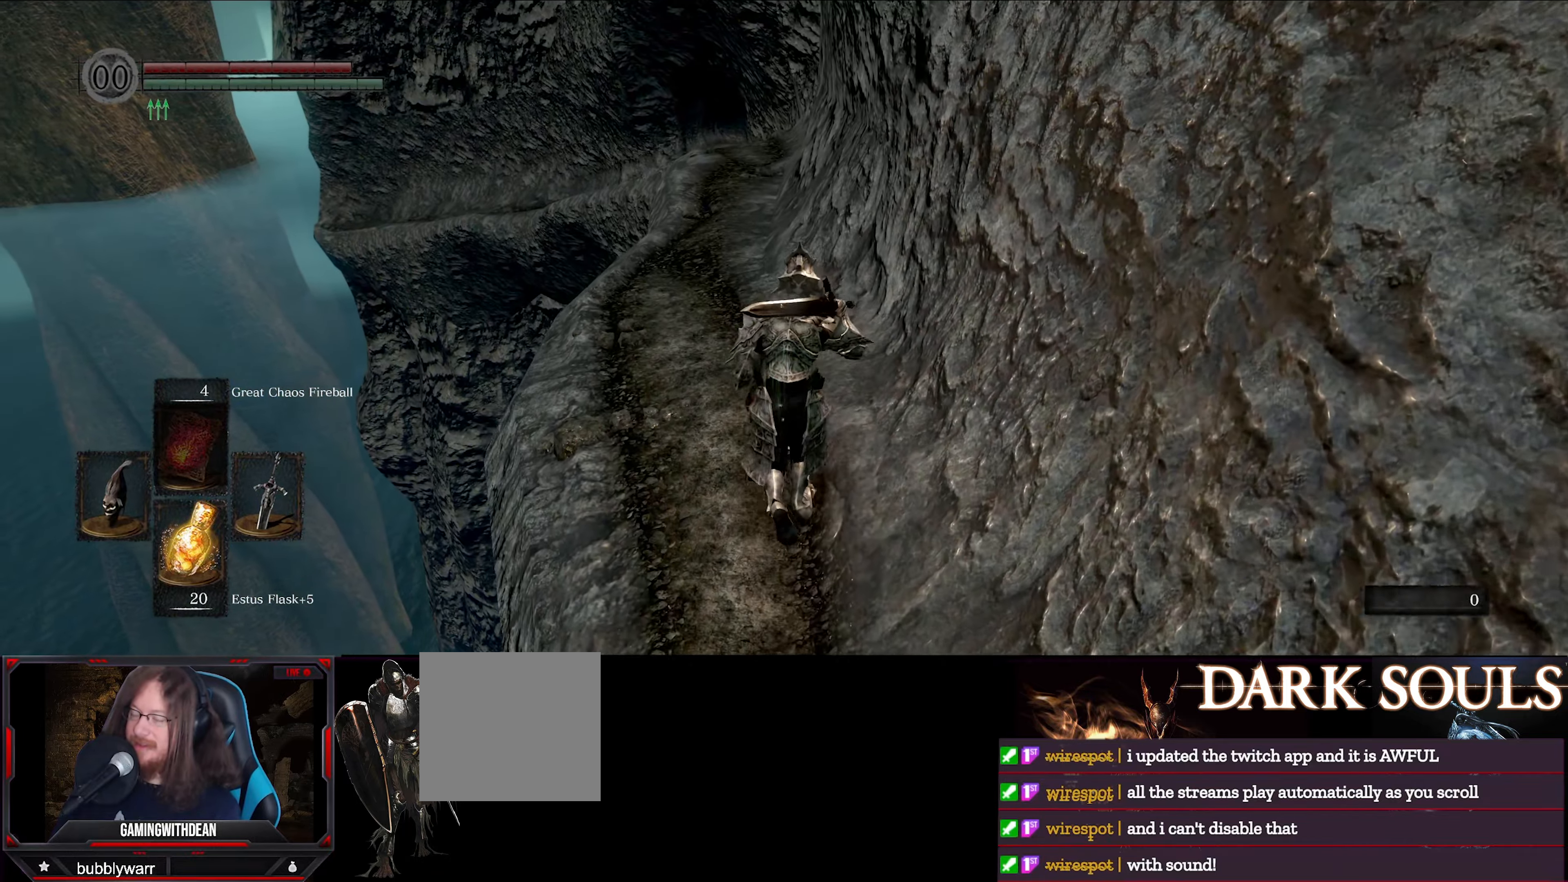
{"buttons": ["B"], "left_stick": "up", "right_stick": "center", "events": []}
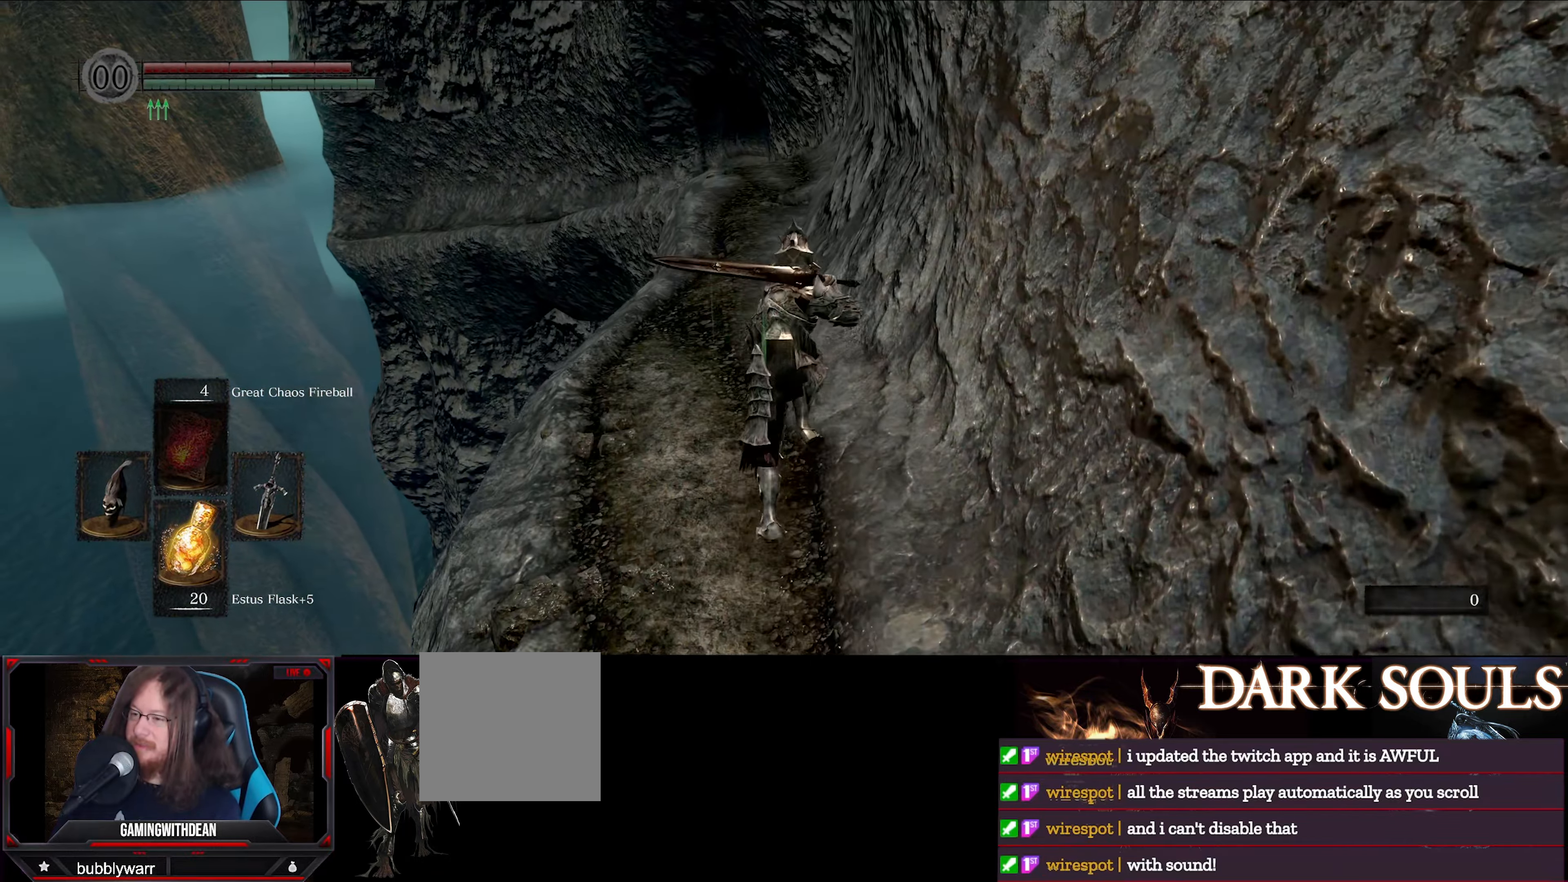
{"buttons": ["B"], "left_stick": "up", "right_stick": "center", "events": []}
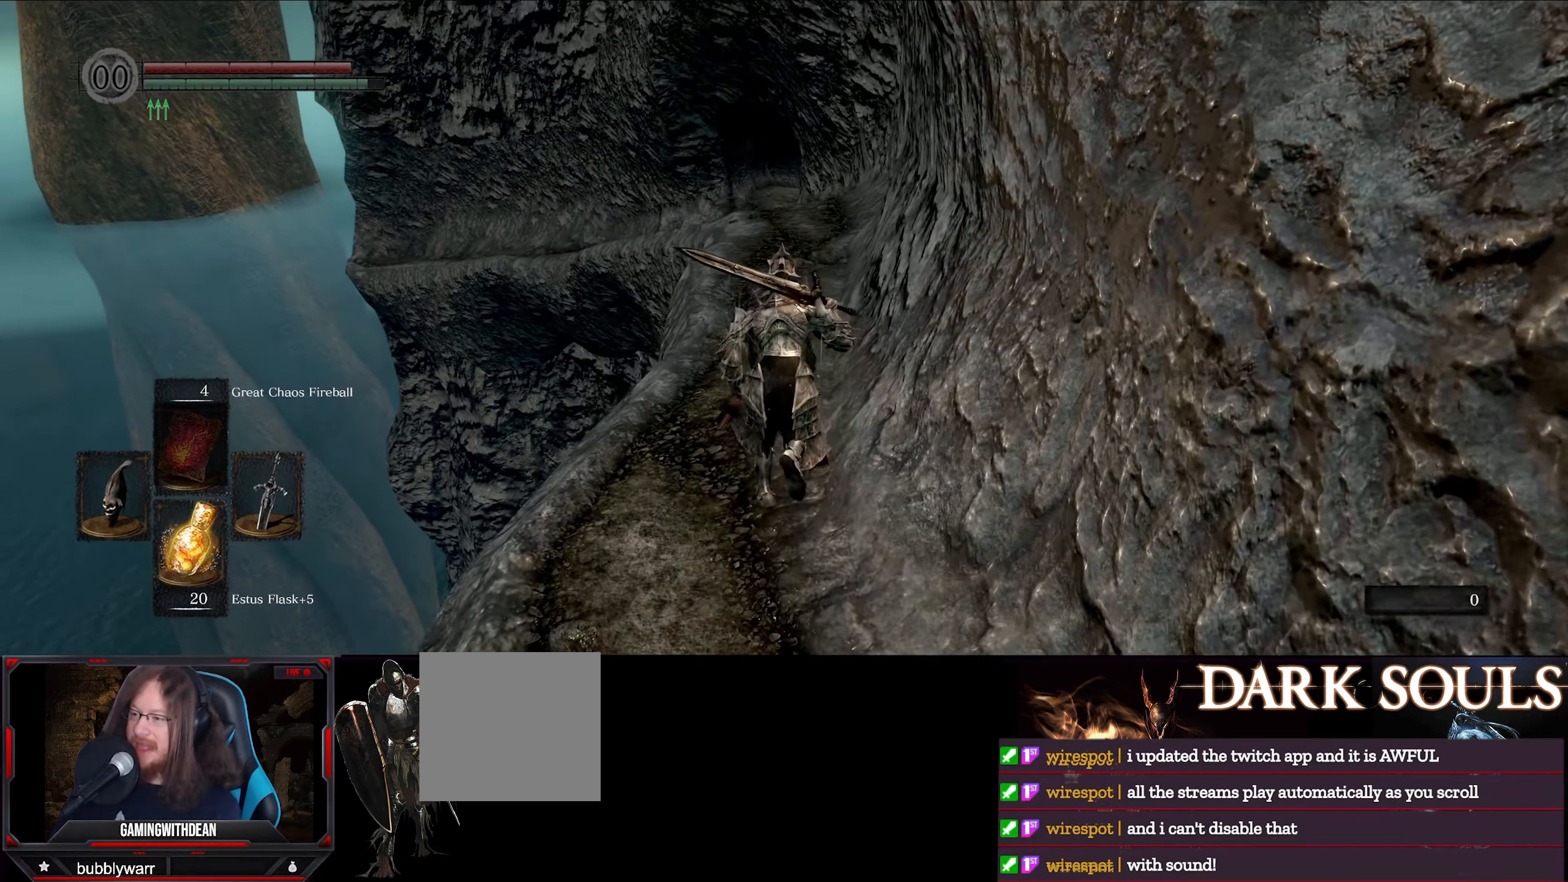
{"buttons": ["B"], "left_stick": "up", "right_stick": "center", "events": []}
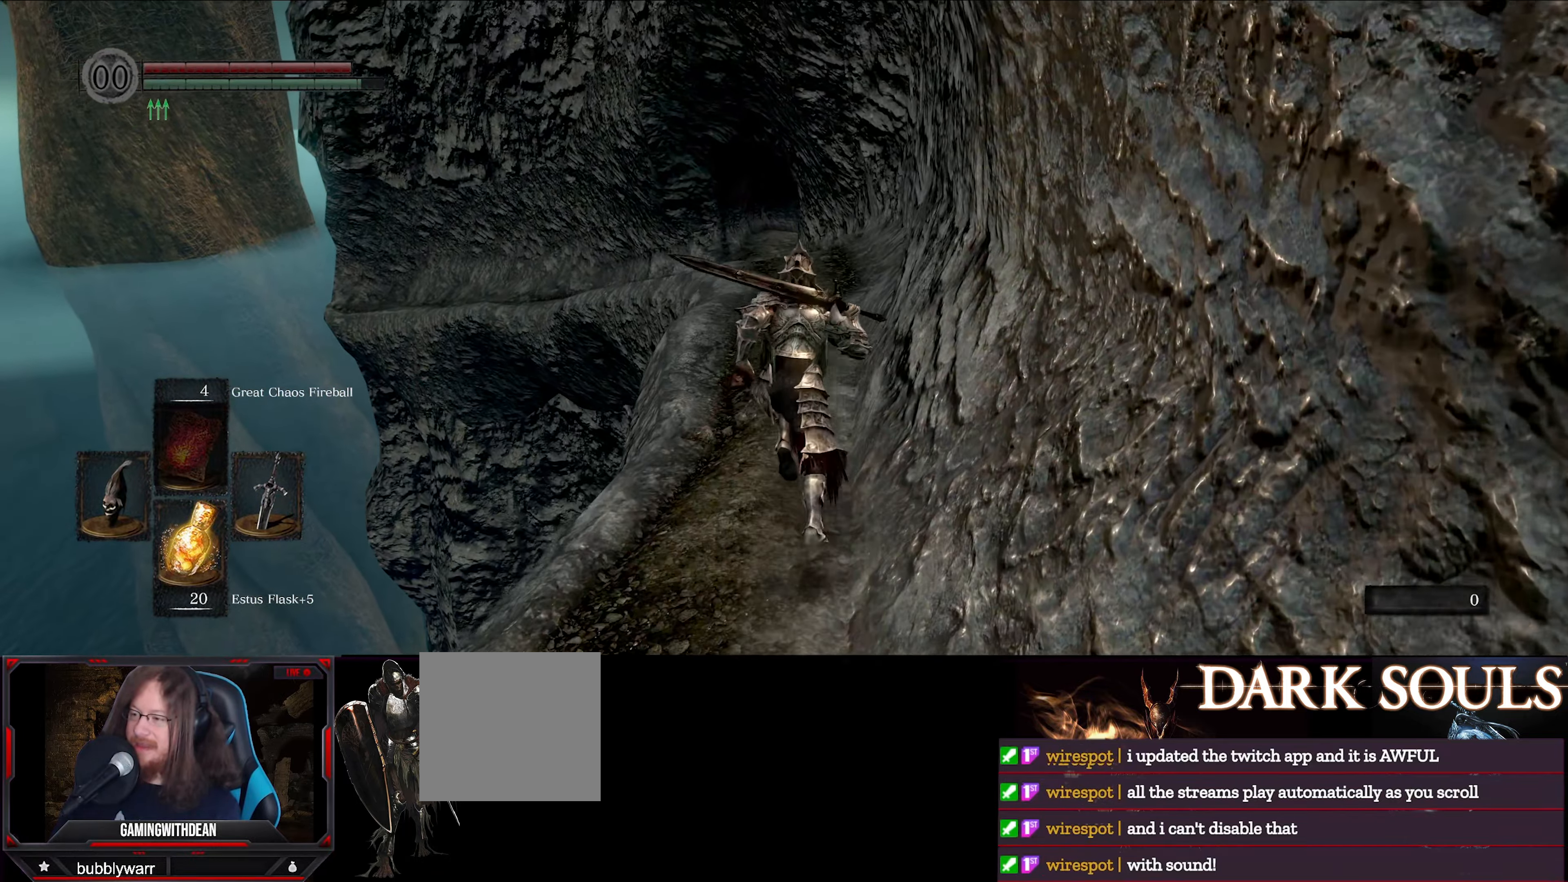
{"buttons": ["B"], "left_stick": "up", "right_stick": "center", "events": []}
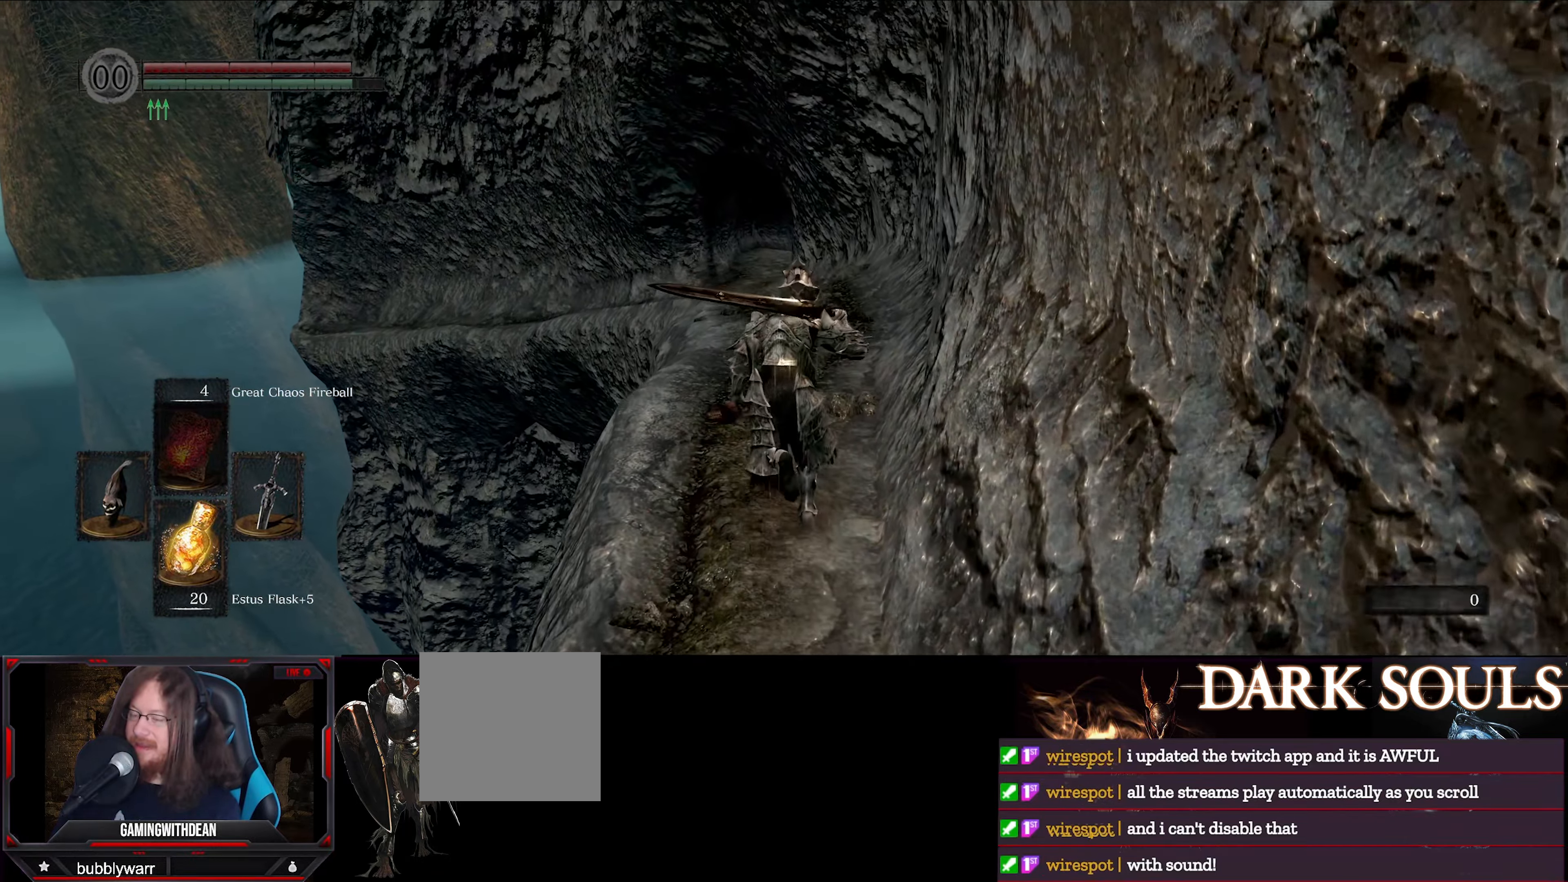
{"buttons": ["B"], "left_stick": "up", "right_stick": "center", "events": []}
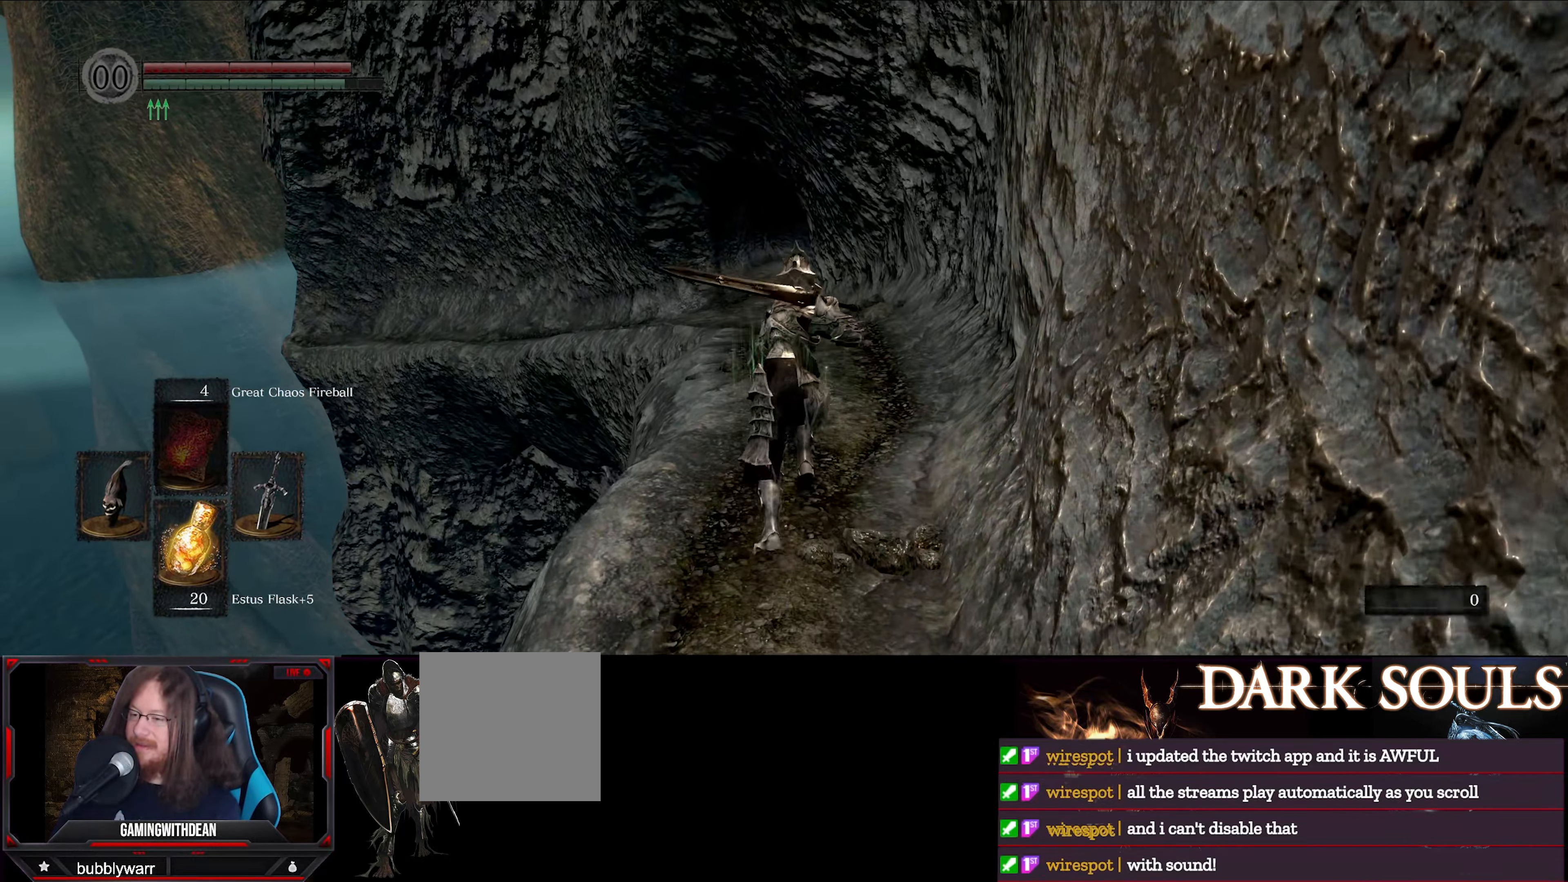
{"buttons": ["B"], "left_stick": "up", "right_stick": "center", "events": []}
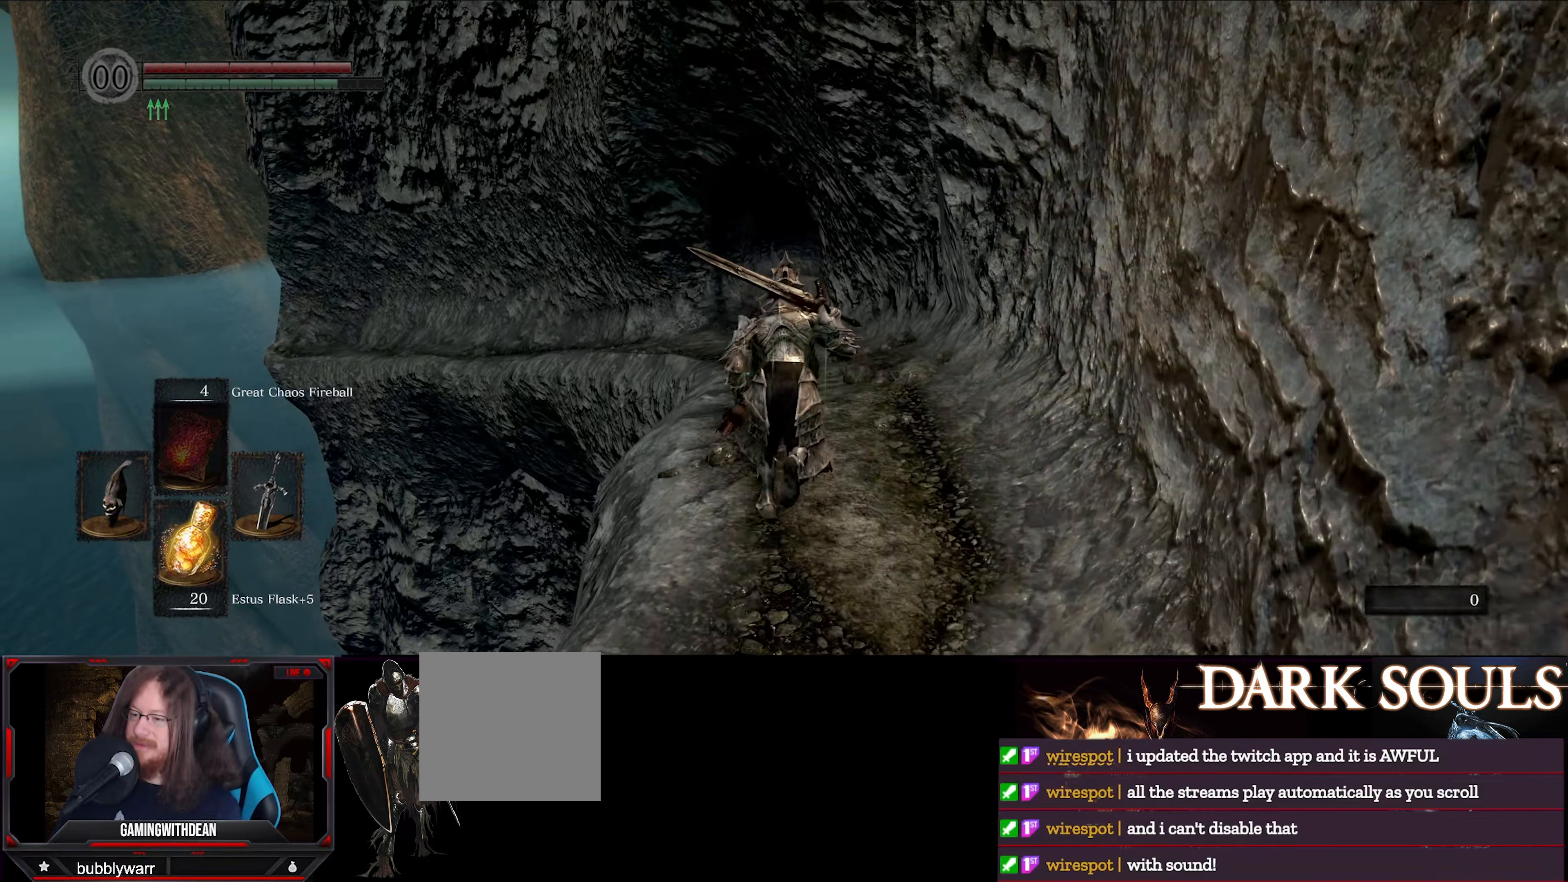
{"buttons": ["B"], "left_stick": "up", "right_stick": "center", "events": []}
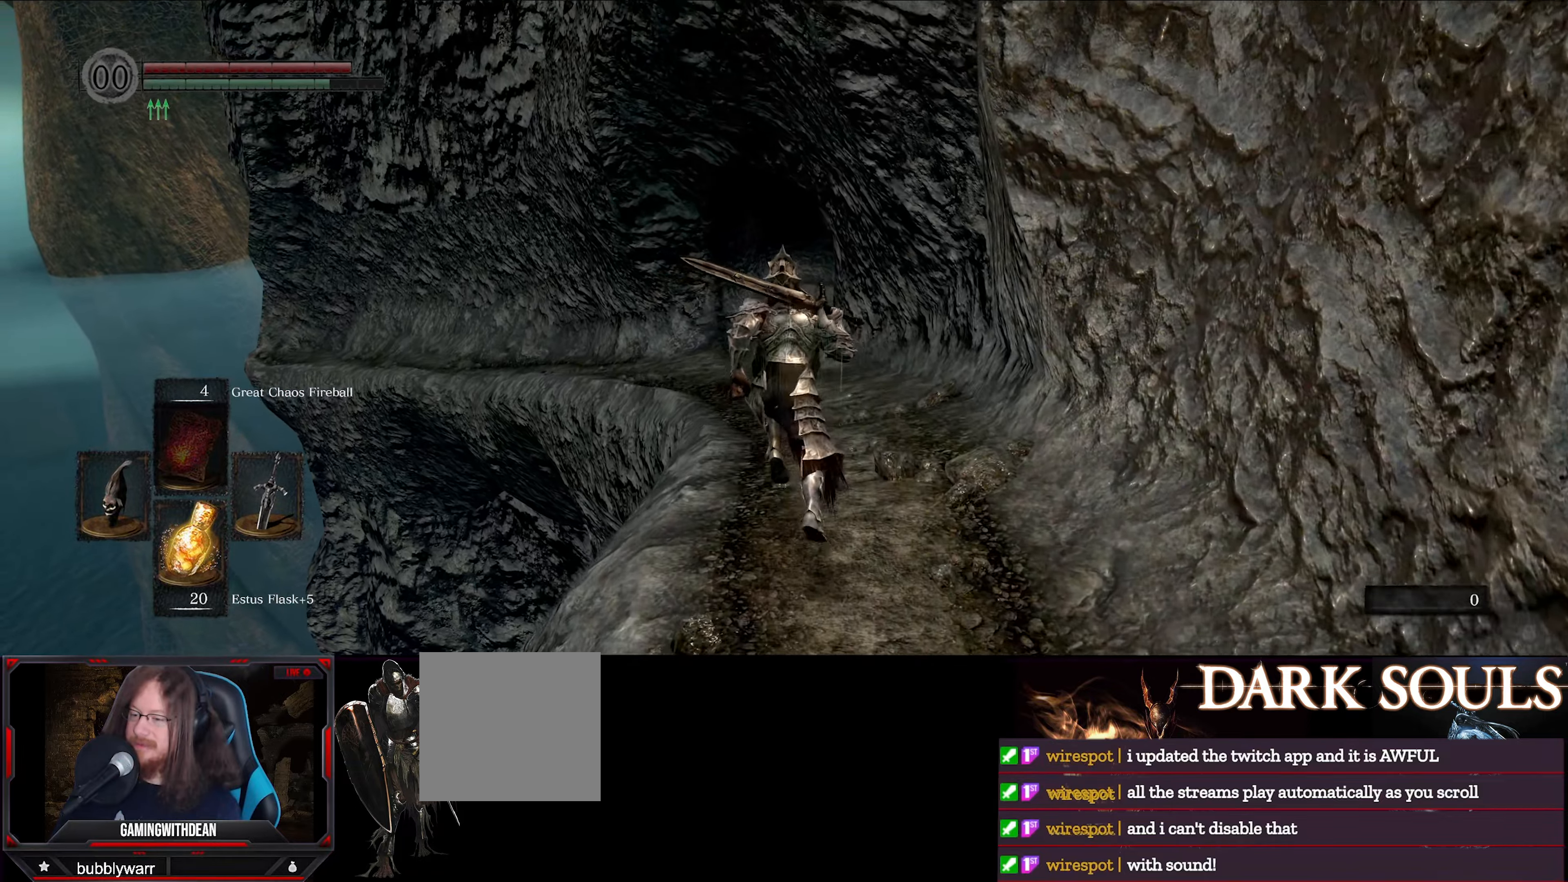
{"buttons": ["B"], "left_stick": "up", "right_stick": "center", "events": []}
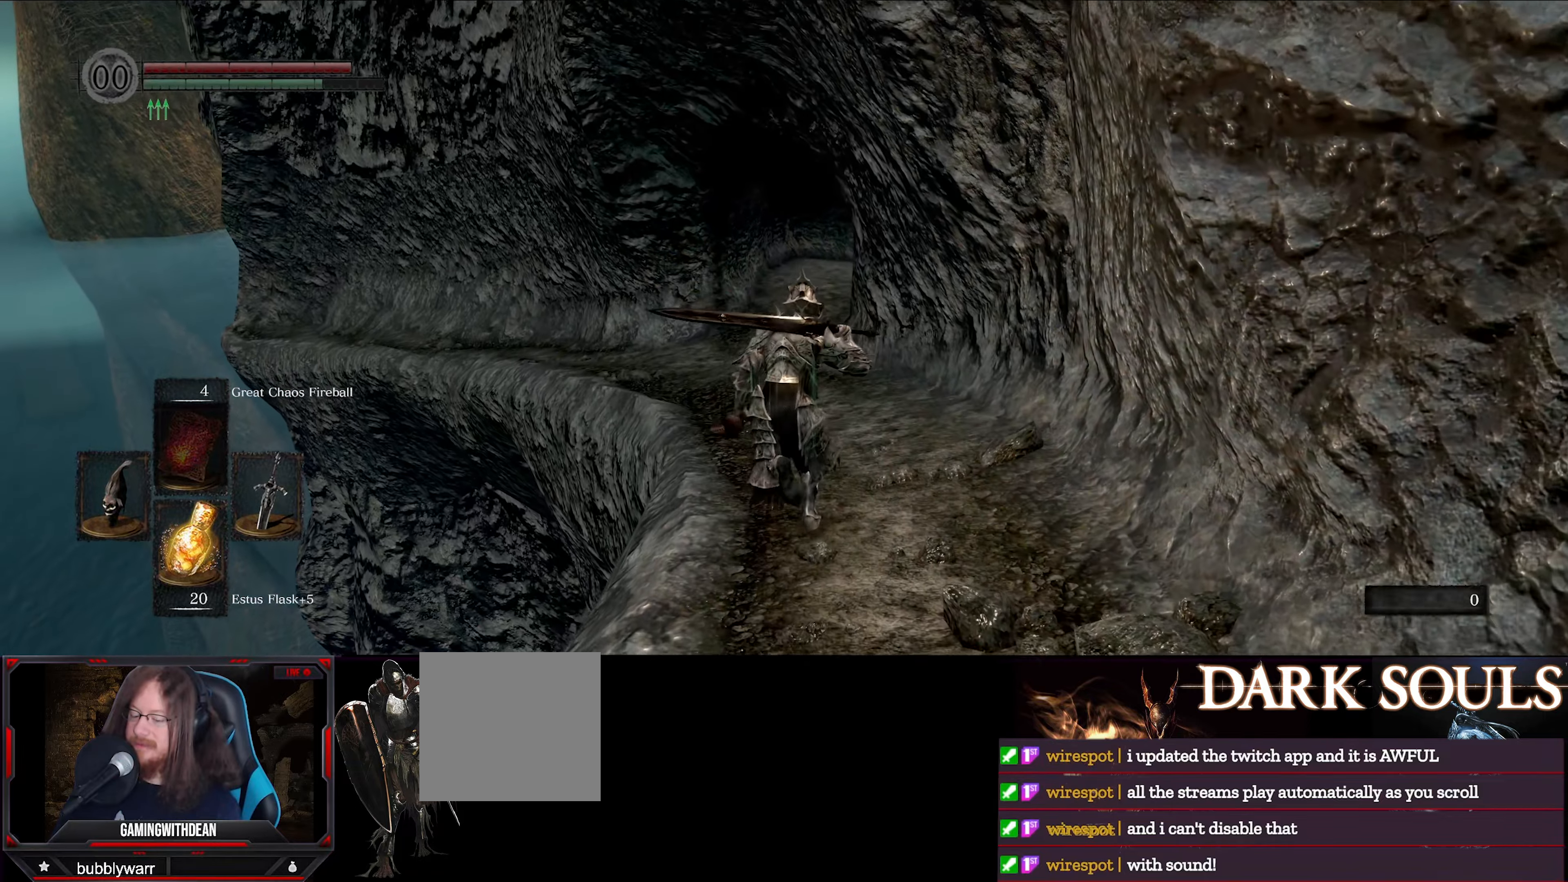
{"buttons": ["B"], "left_stick": "up", "right_stick": "center", "events": []}
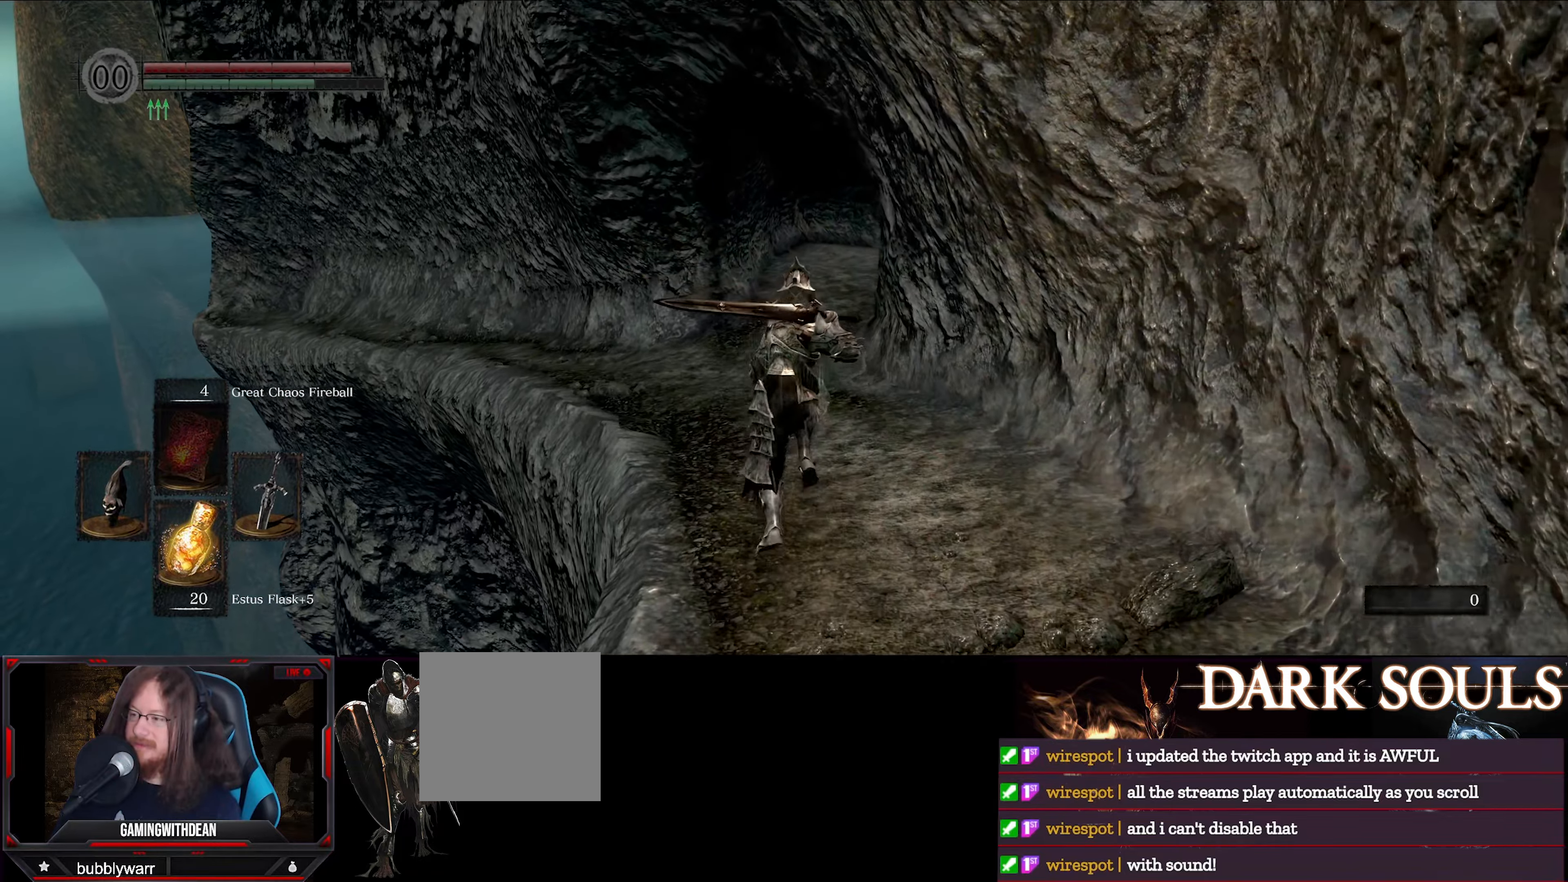
{"buttons": ["B"], "left_stick": "up", "right_stick": "center", "events": []}
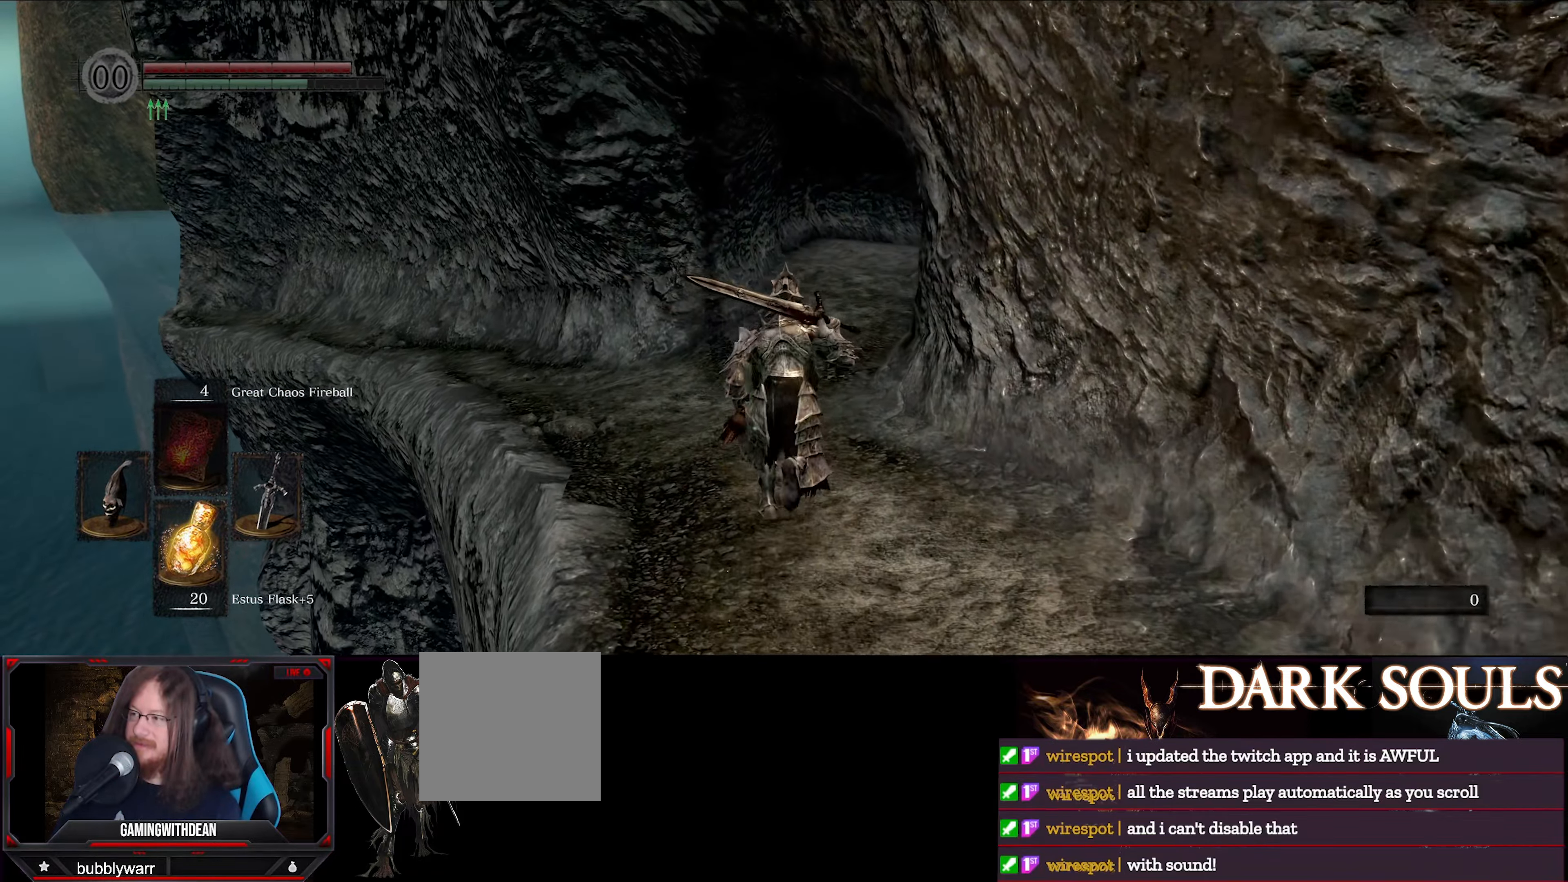
{"buttons": [], "left_stick": "up", "right_stick": "center", "events": [[483, "B", "up"]]}
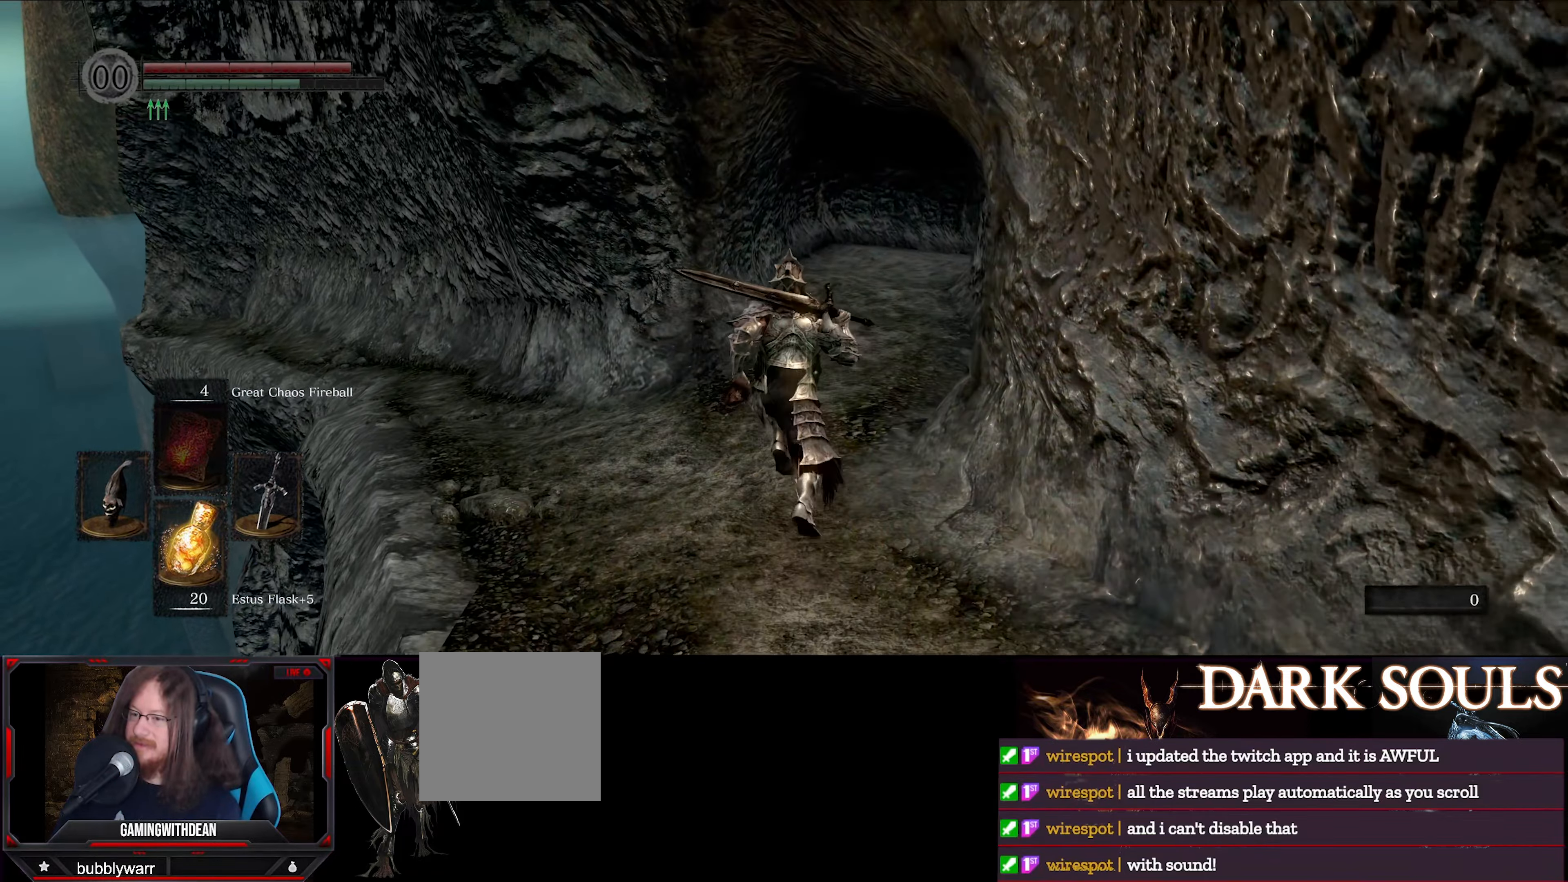
{"buttons": [], "left_stick": "up", "right_stick": "center", "events": [[233, "right_stick", "right"], [416, "right_stick", "center"]]}
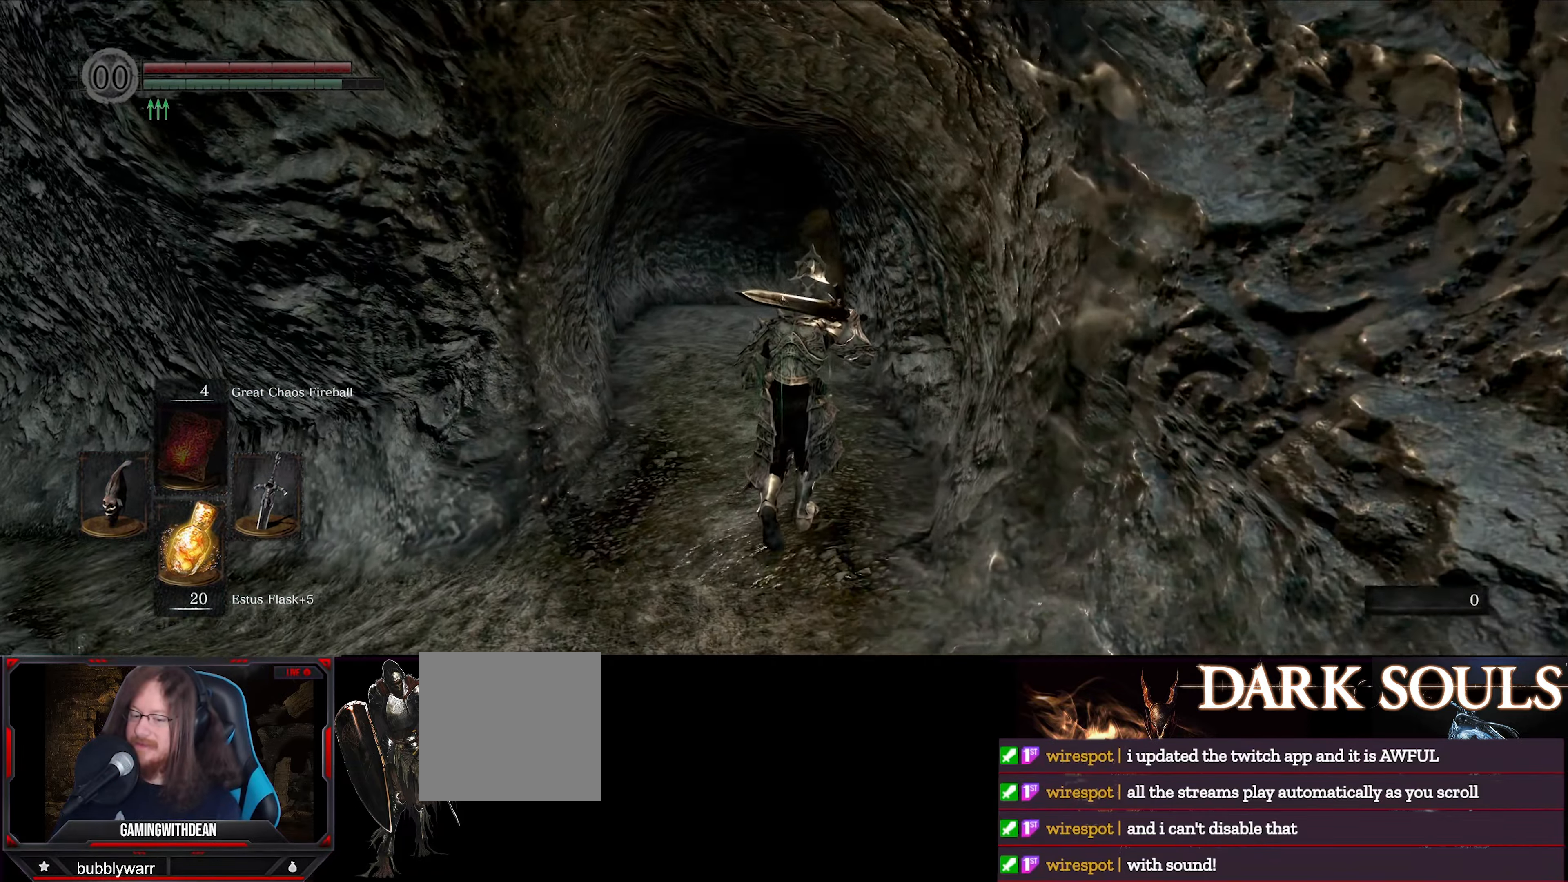
{"buttons": [], "left_stick": "up", "right_stick": "center", "events": []}
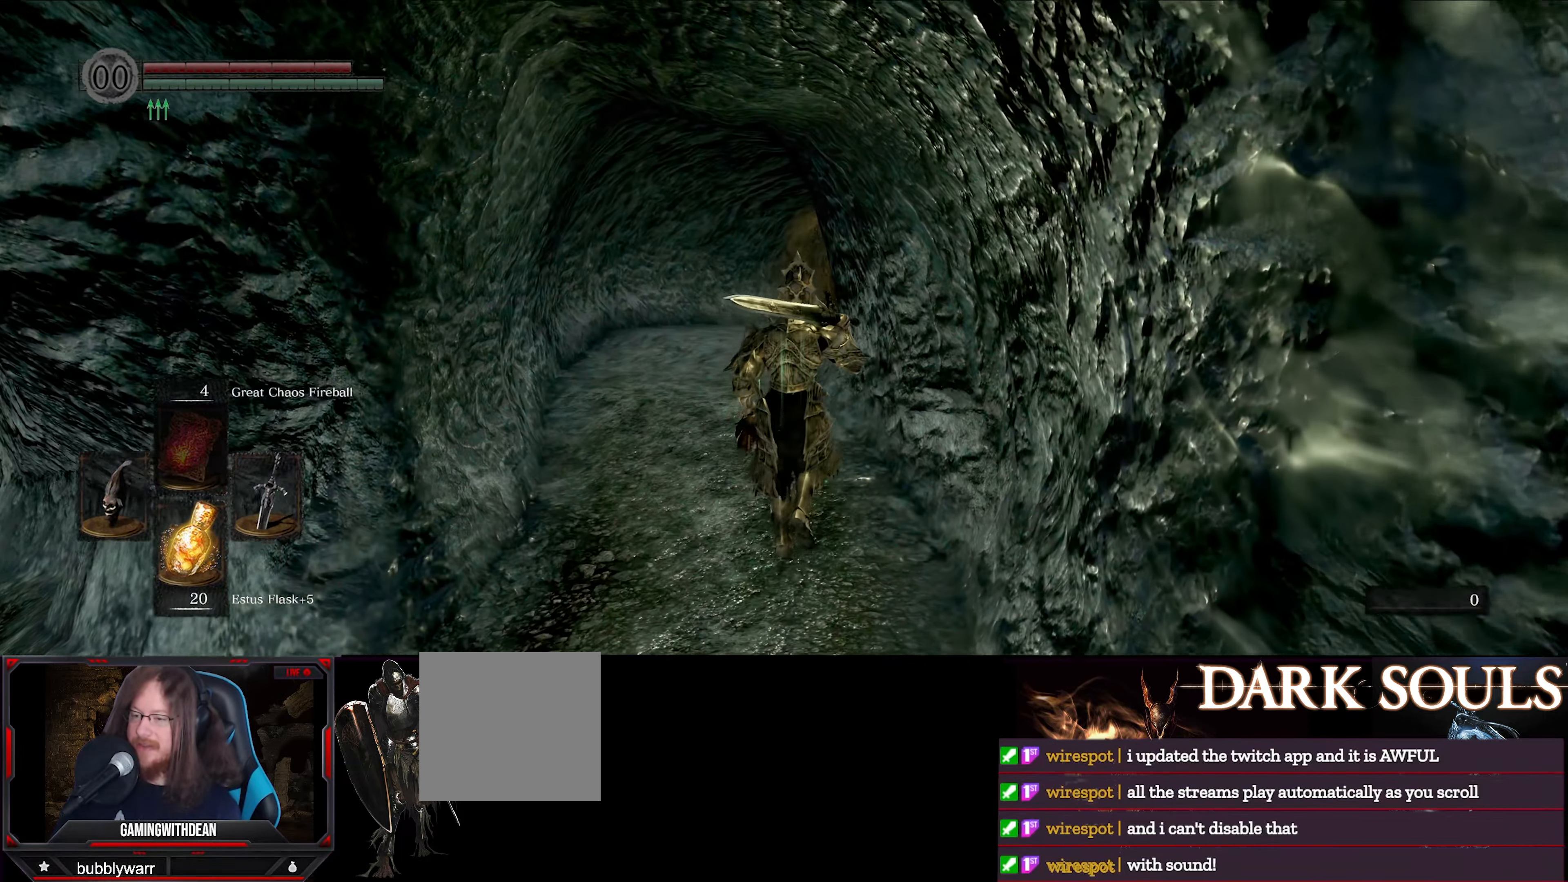
{"buttons": [], "left_stick": "up", "right_stick": "center", "events": []}
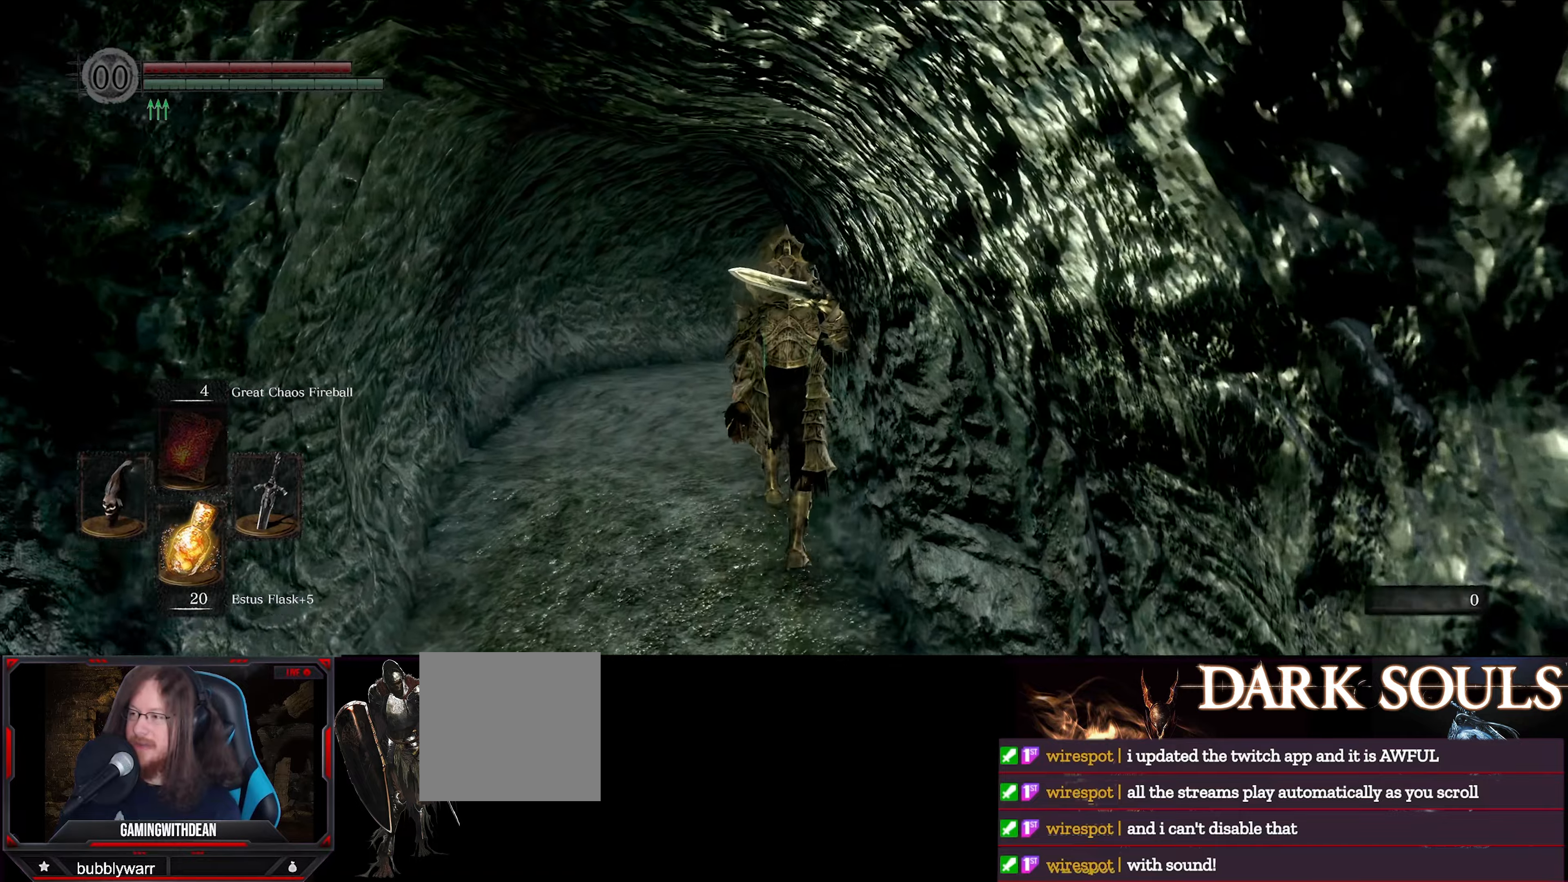
{"buttons": [], "left_stick": "up", "right_stick": "center", "events": []}
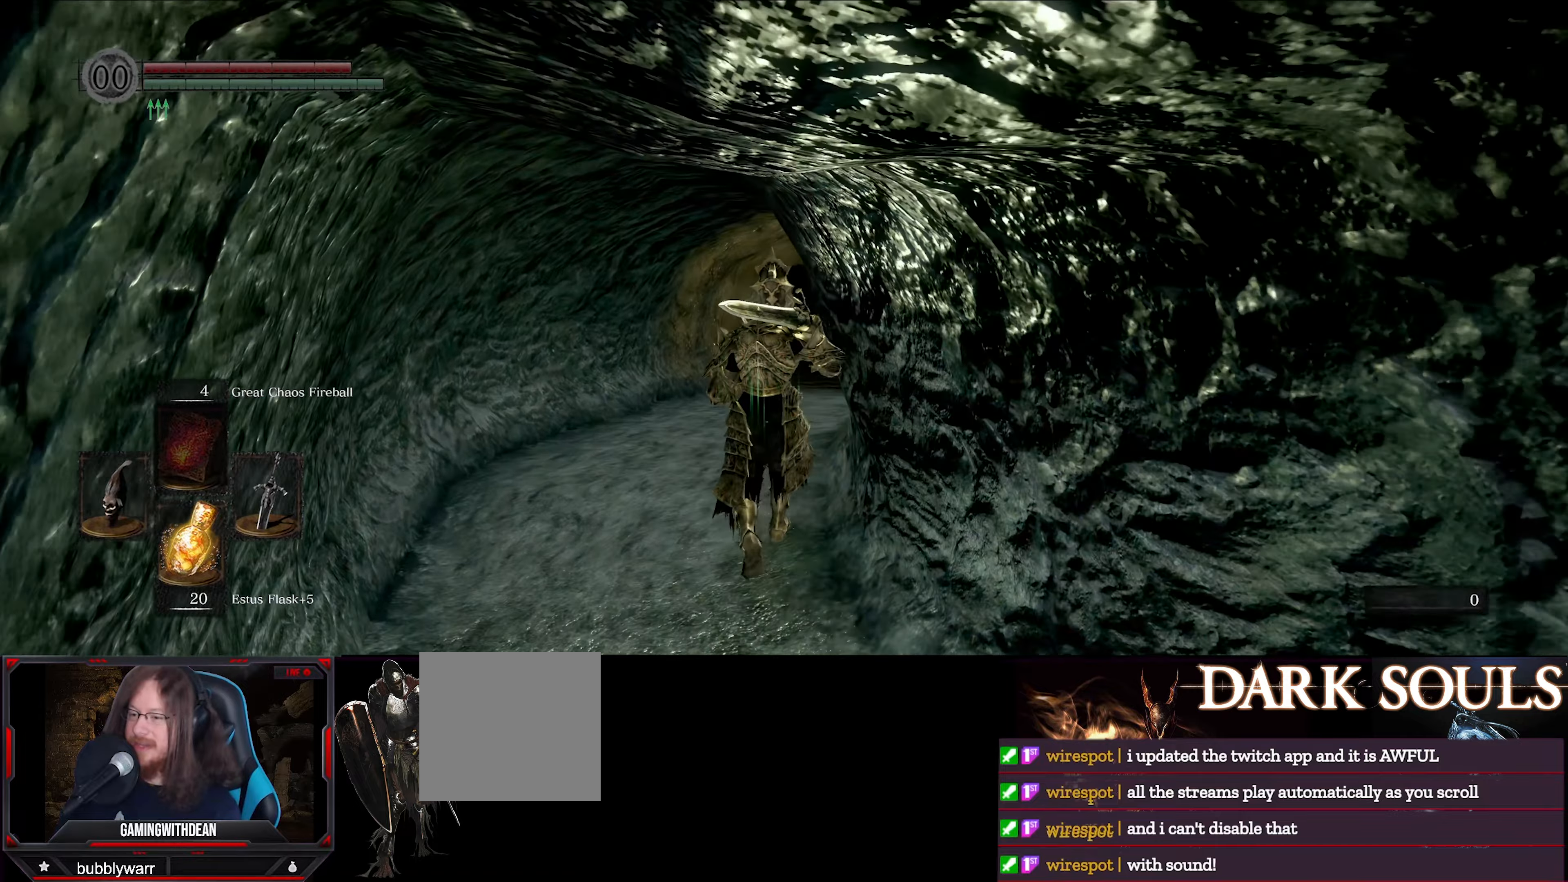
{"buttons": ["DPAD_LEFT"], "left_stick": "up", "right_stick": "center", "events": [[467, "DPAD_LEFT", "down"]]}
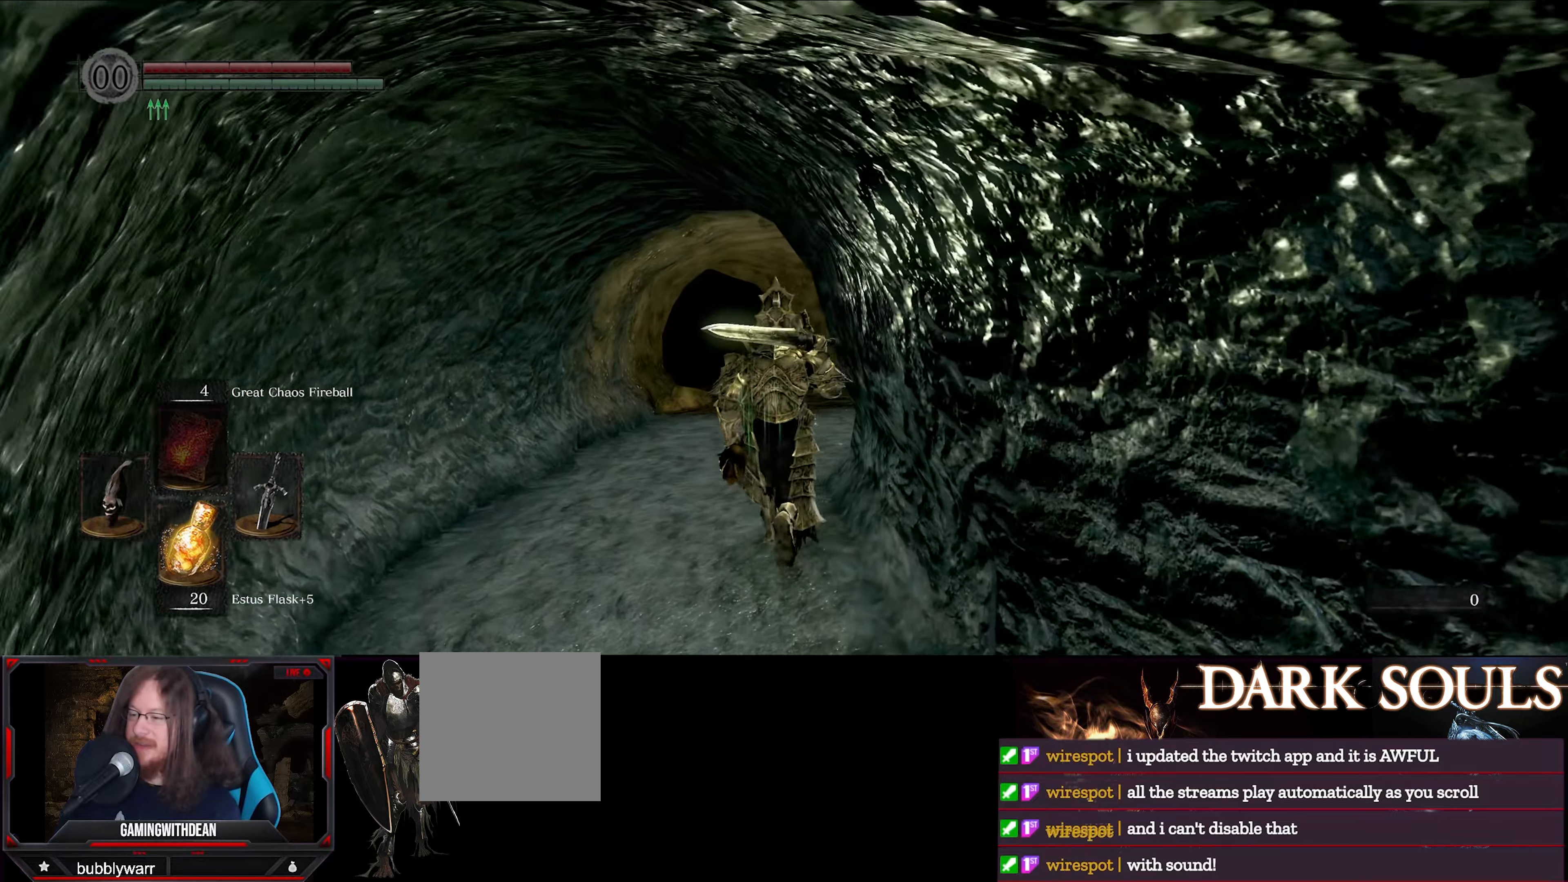
{"buttons": [], "left_stick": "up", "right_stick": "center", "events": [[100, "DPAD_LEFT", "up"]]}
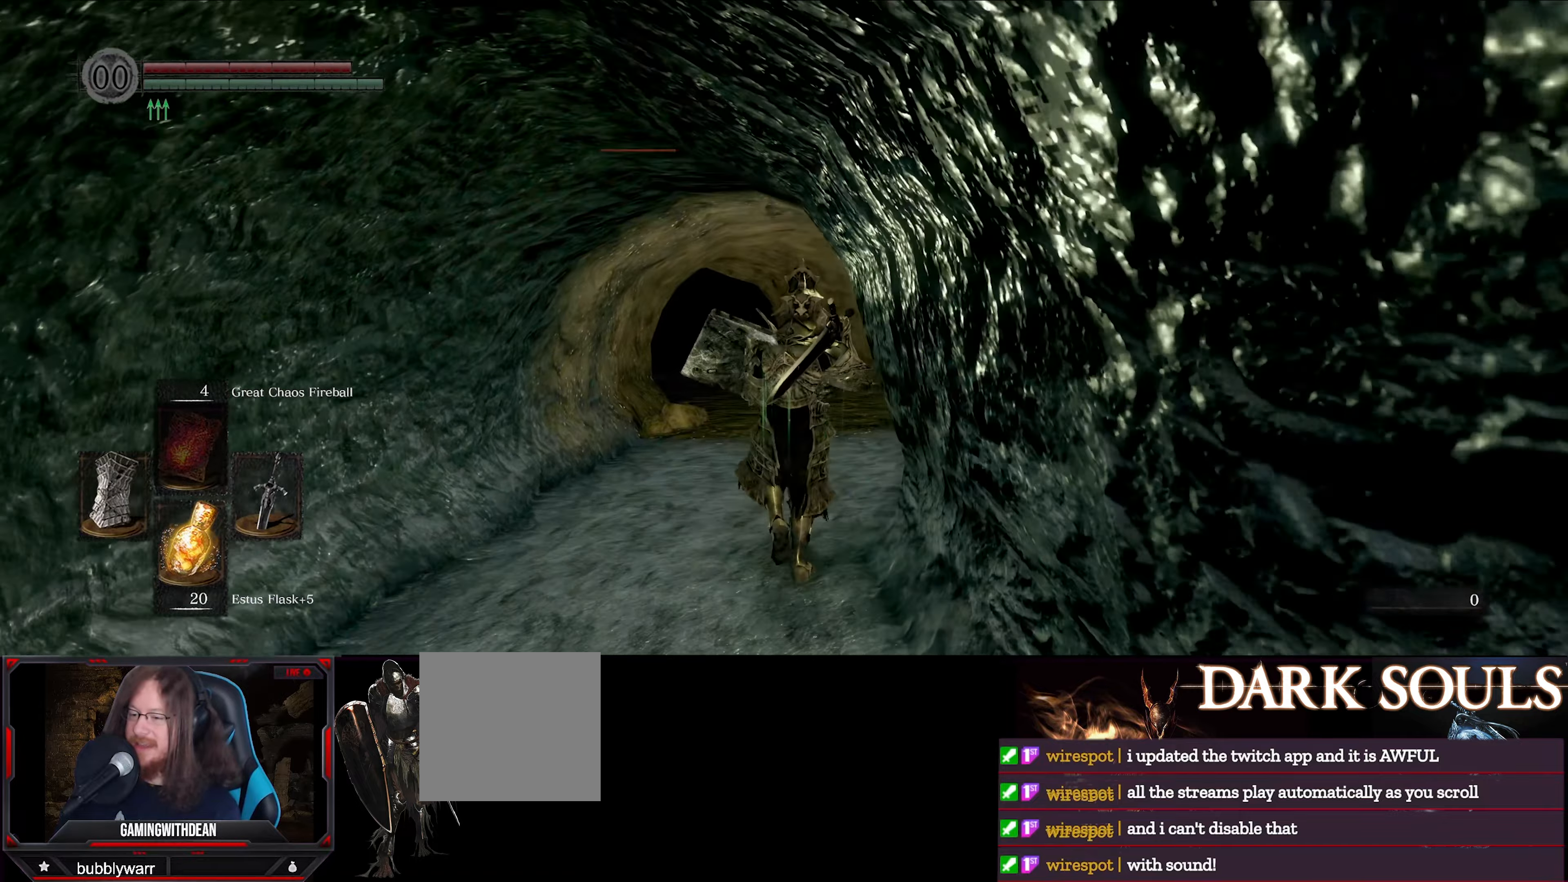
{"buttons": [], "left_stick": "up", "right_stick": "center", "events": [[167, "right_stick", "down"], [333, "right_stick", "center"]]}
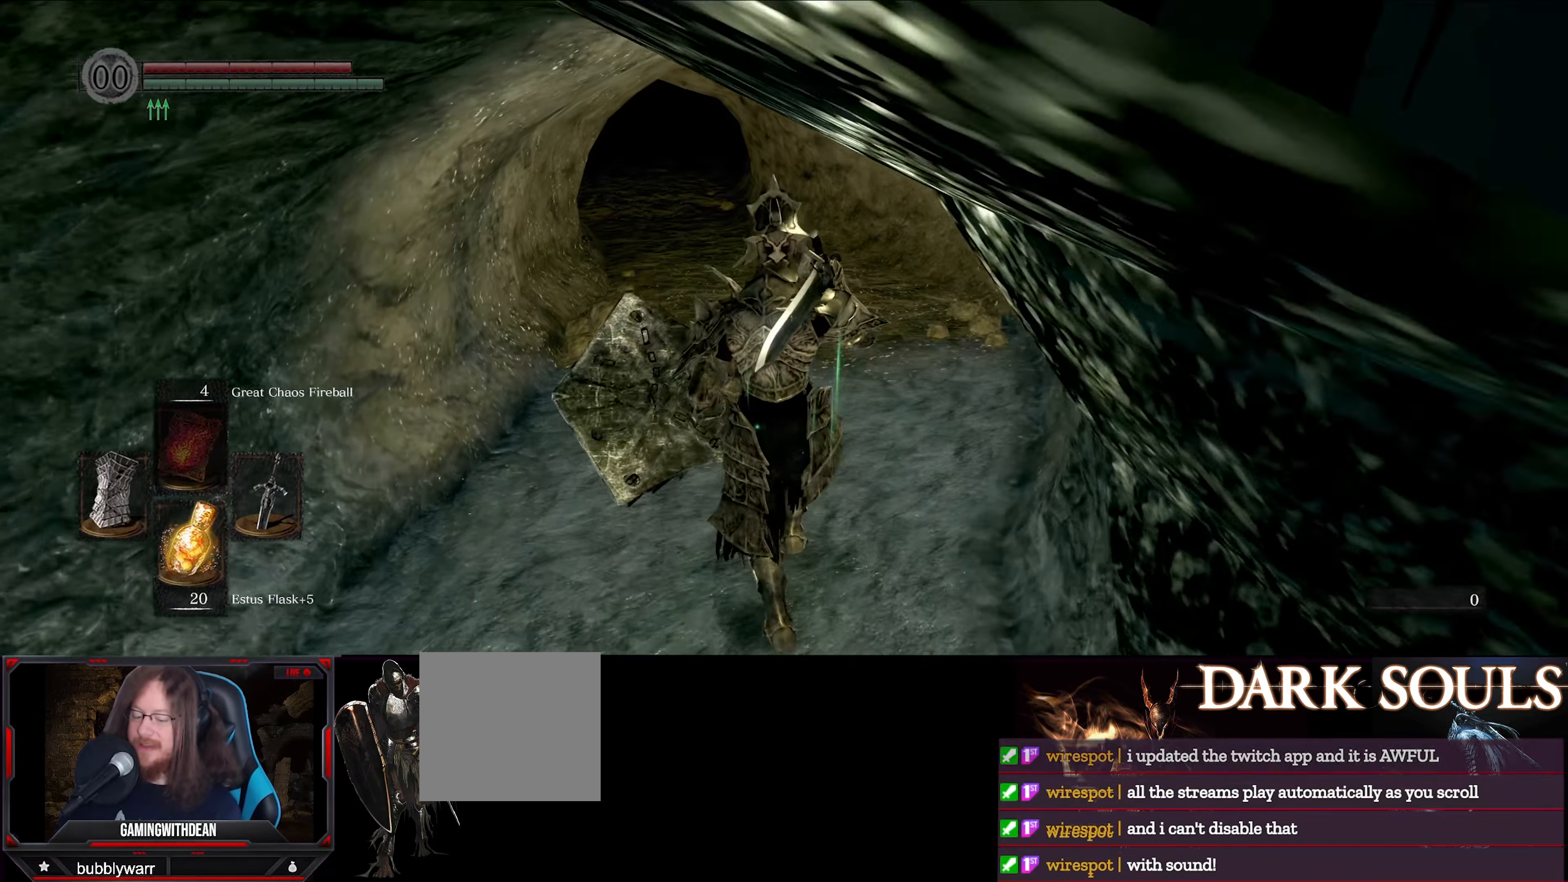
{"buttons": ["B"], "left_stick": "up", "right_stick": "center", "events": [[183, "B", "down"], [200, "right_stick", "left"], [417, "right_stick", "center"]]}
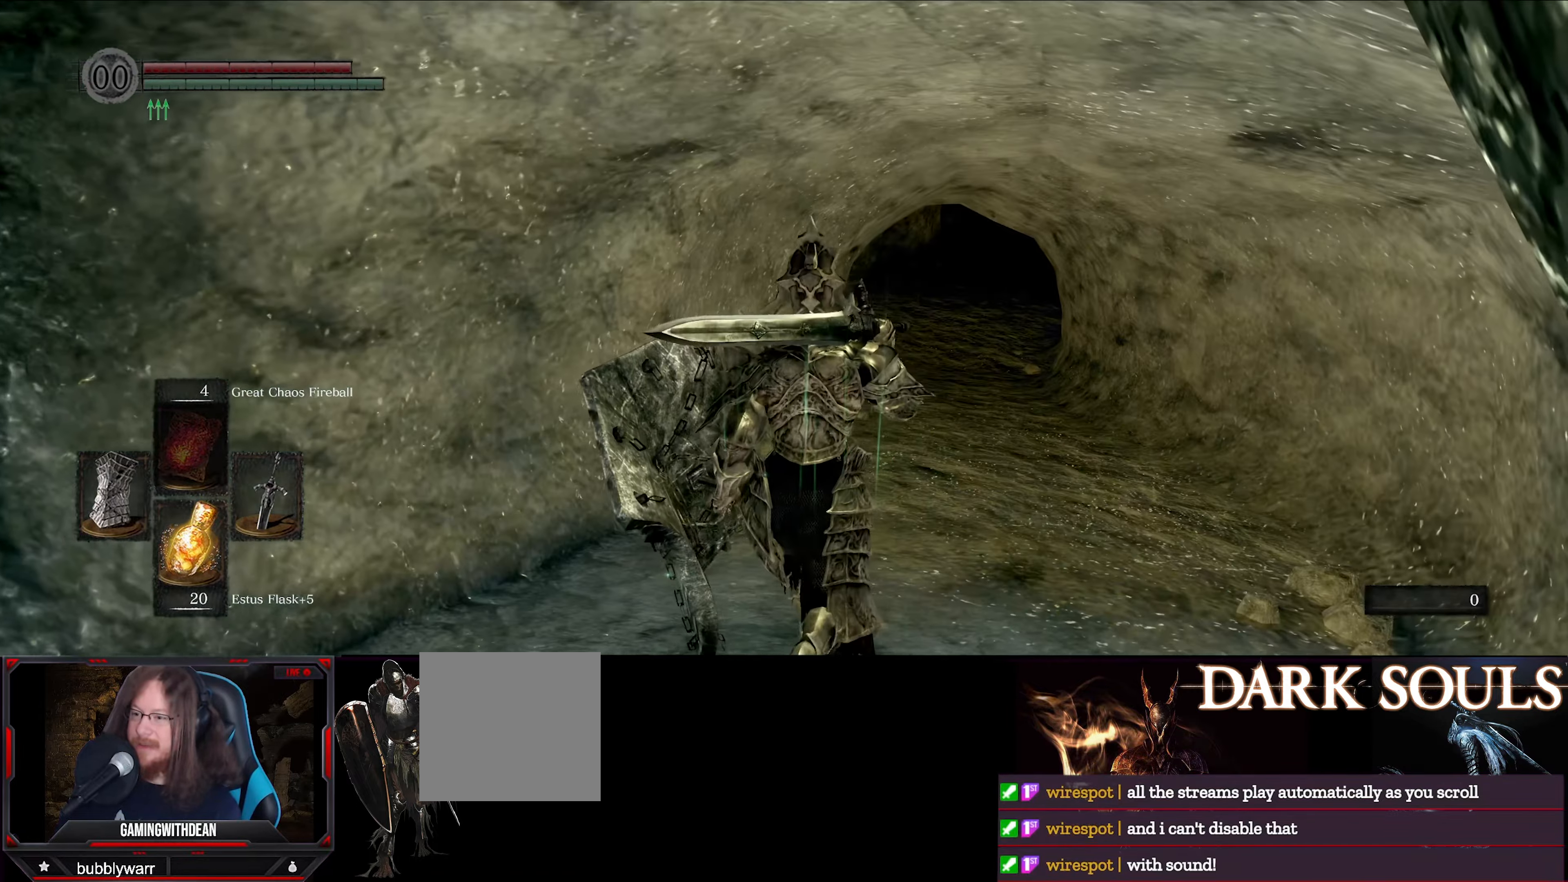
{"buttons": ["B"], "left_stick": "up", "right_stick": "center", "events": []}
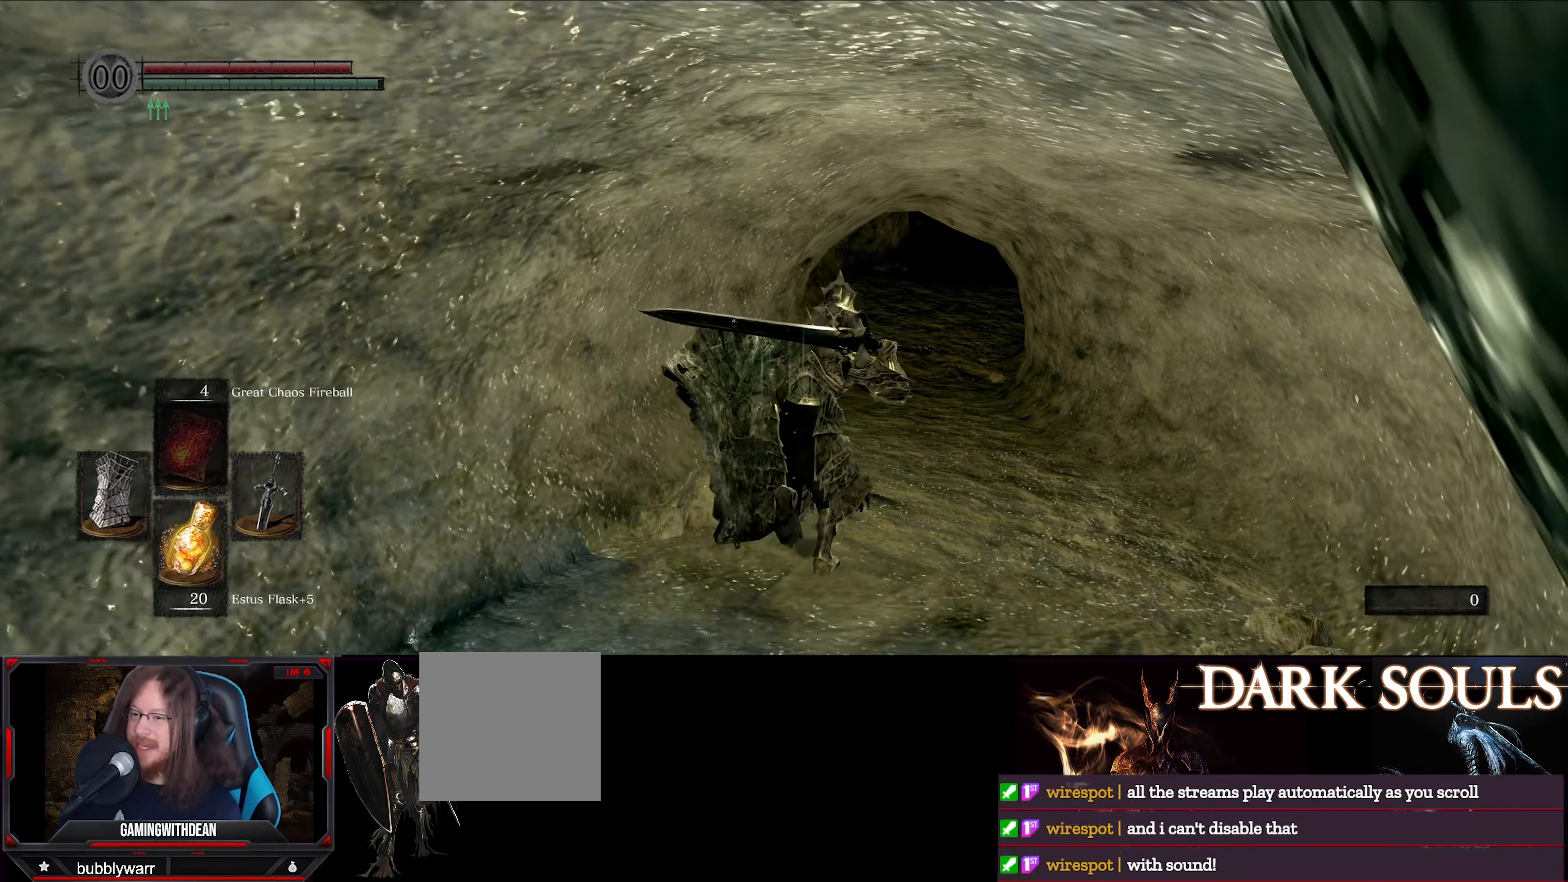
{"buttons": ["B"], "left_stick": "up", "right_stick": "center", "events": []}